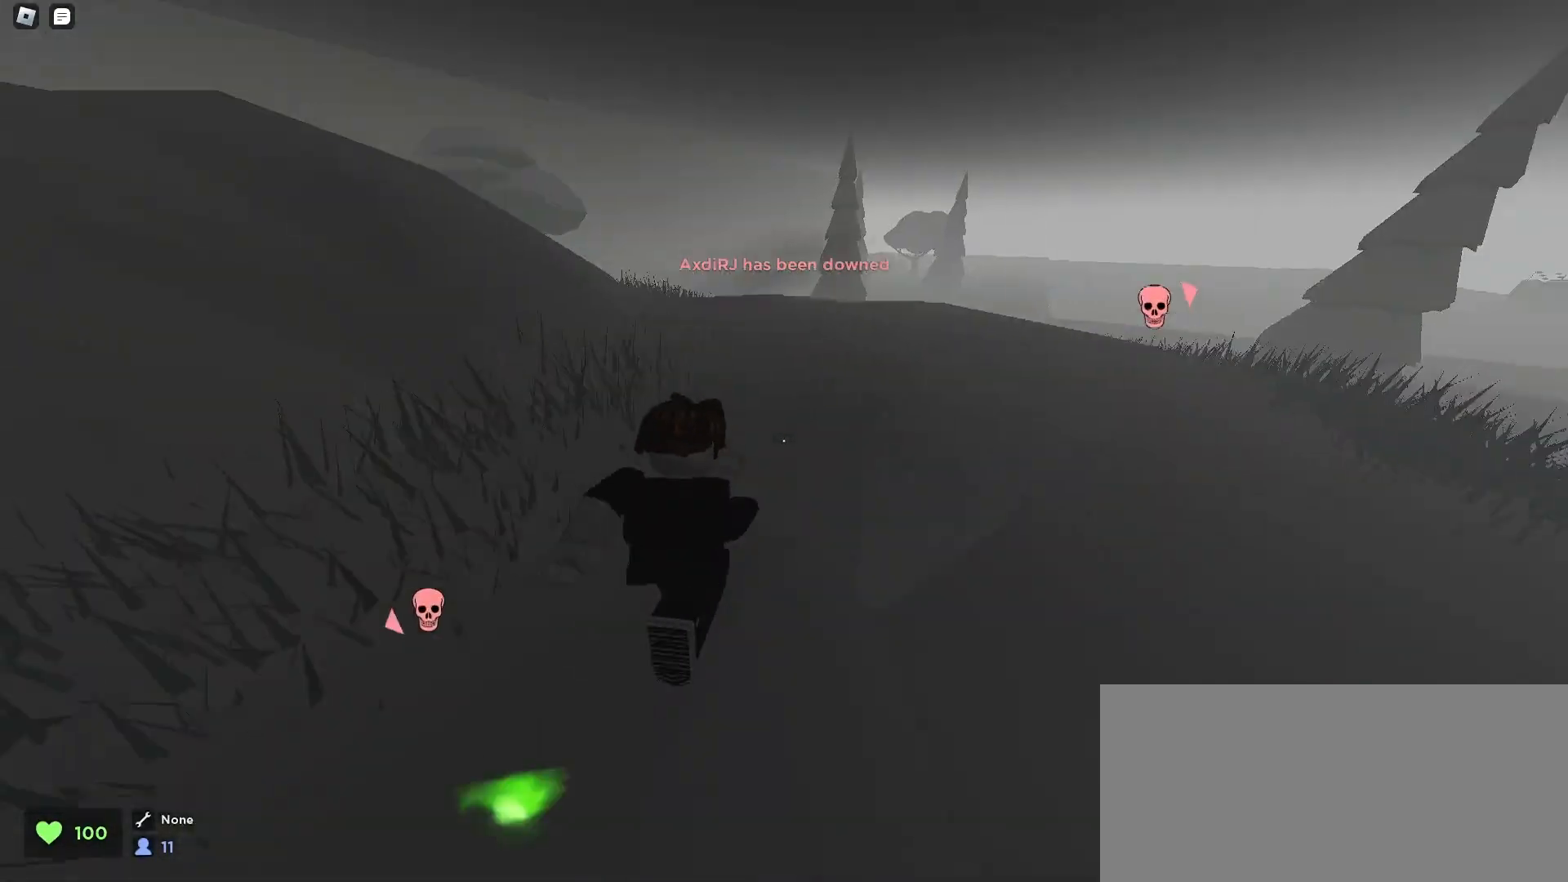
Gameplay with keyboard and mouse; each line is a JSON object with the keys and mouse buttons held at the frame after it. "events" lists presses ("down") and releases ("up") of "a", "ctrl", "d", "e", "f", "q", "r", "s", "shift", "space", "tab", "w", "mouse_left", "mouse_wheel", "mouse_right", "mouse_mb4" and "mouse_mb5" between this image and that frame as [ms after this image, input, new state], when the widget could be followed in between. "mouse_left", "mouse_wheel", "mouse_right", "mouse_mb4", "mouse_mb5" = the "left", "wheel", "right", "mb4", "mb5" buttons of the "mouse" list. No other keys are recorded. "wheel" means that the mouse wheel is clicked or scrolled. Mouse movement is not recorded.
{"keys": ["a", "w"], "mouse": [], "events": [[33, "a", "down"], [267, "space", "up"], [300, "space", "down"], [333, "space", "up"], [367, "space", "down"], [400, "space", "up"]]}
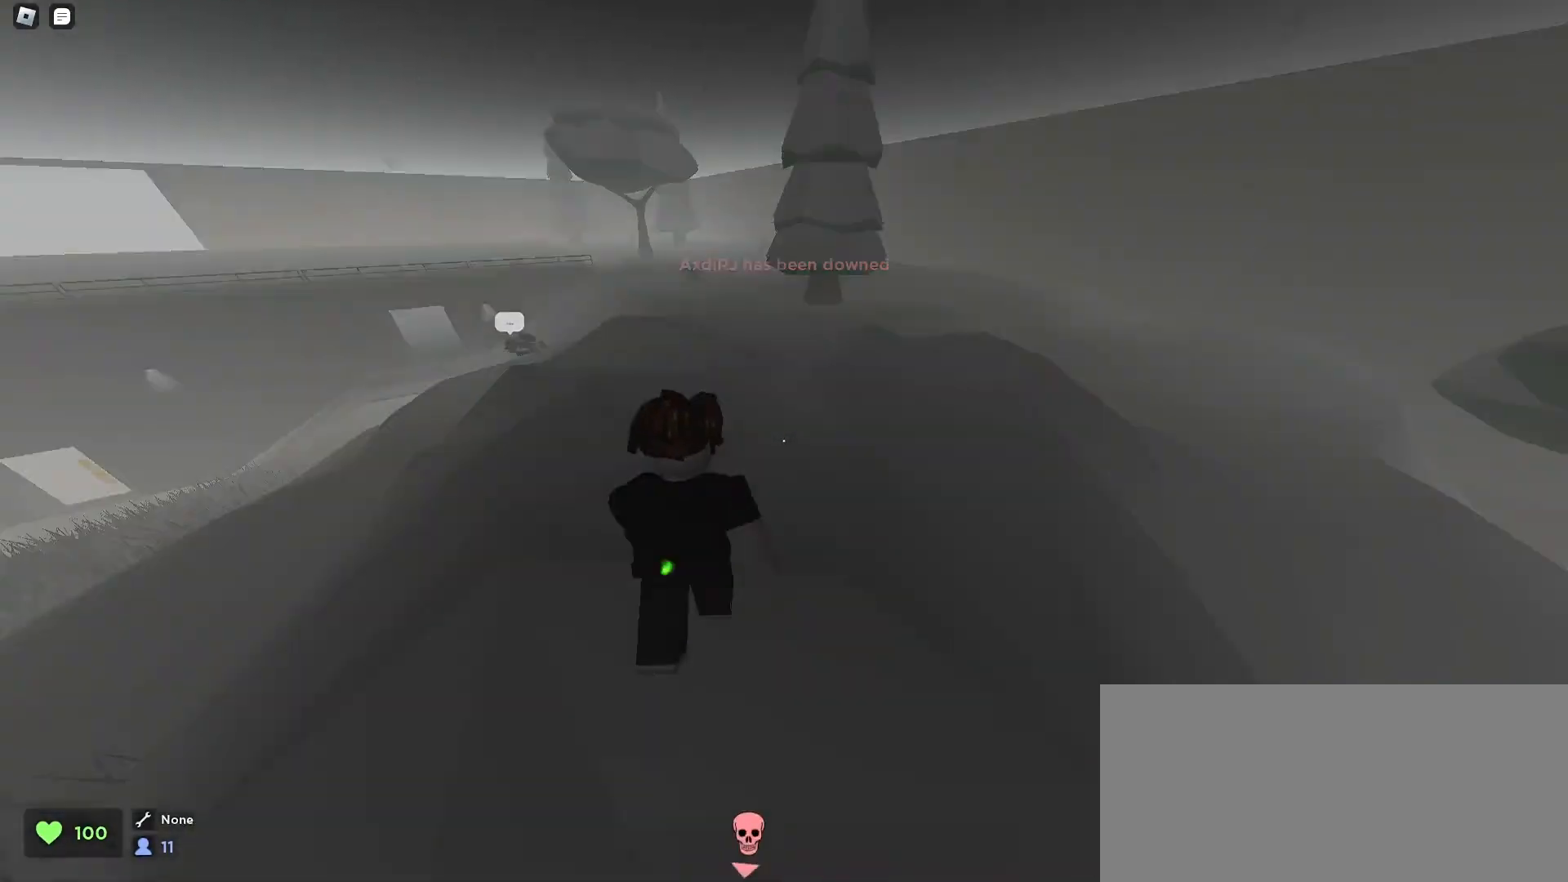
{"keys": ["a", "ctrl", "w"], "mouse": [], "events": [[400, "ctrl", "down"]]}
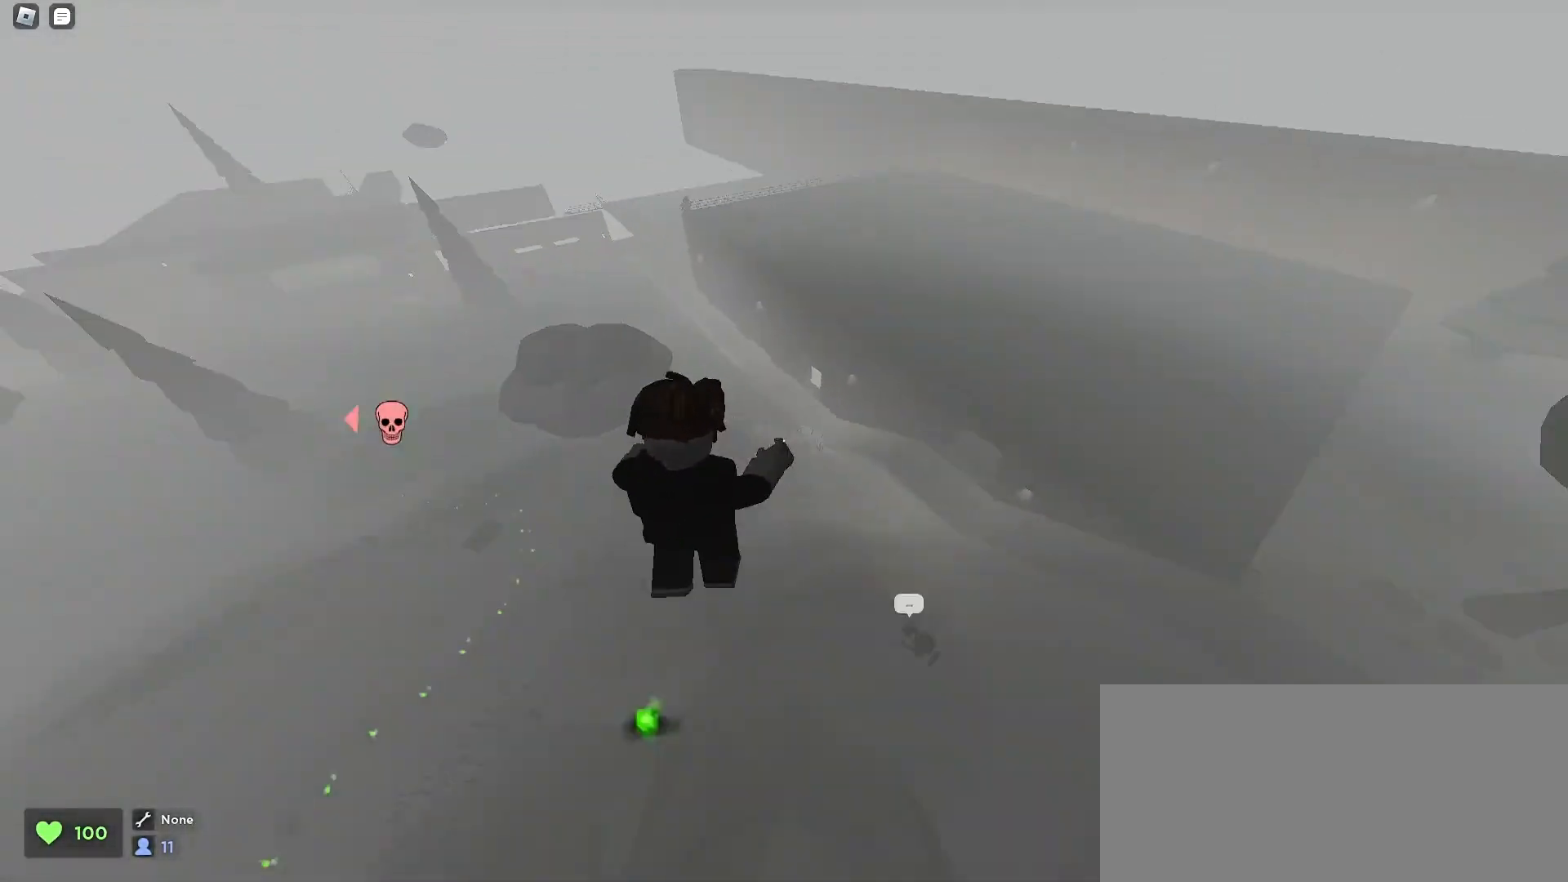
{"keys": ["ctrl", "d", "w"], "mouse": [], "events": [[367, "a", "up"], [367, "d", "down"]]}
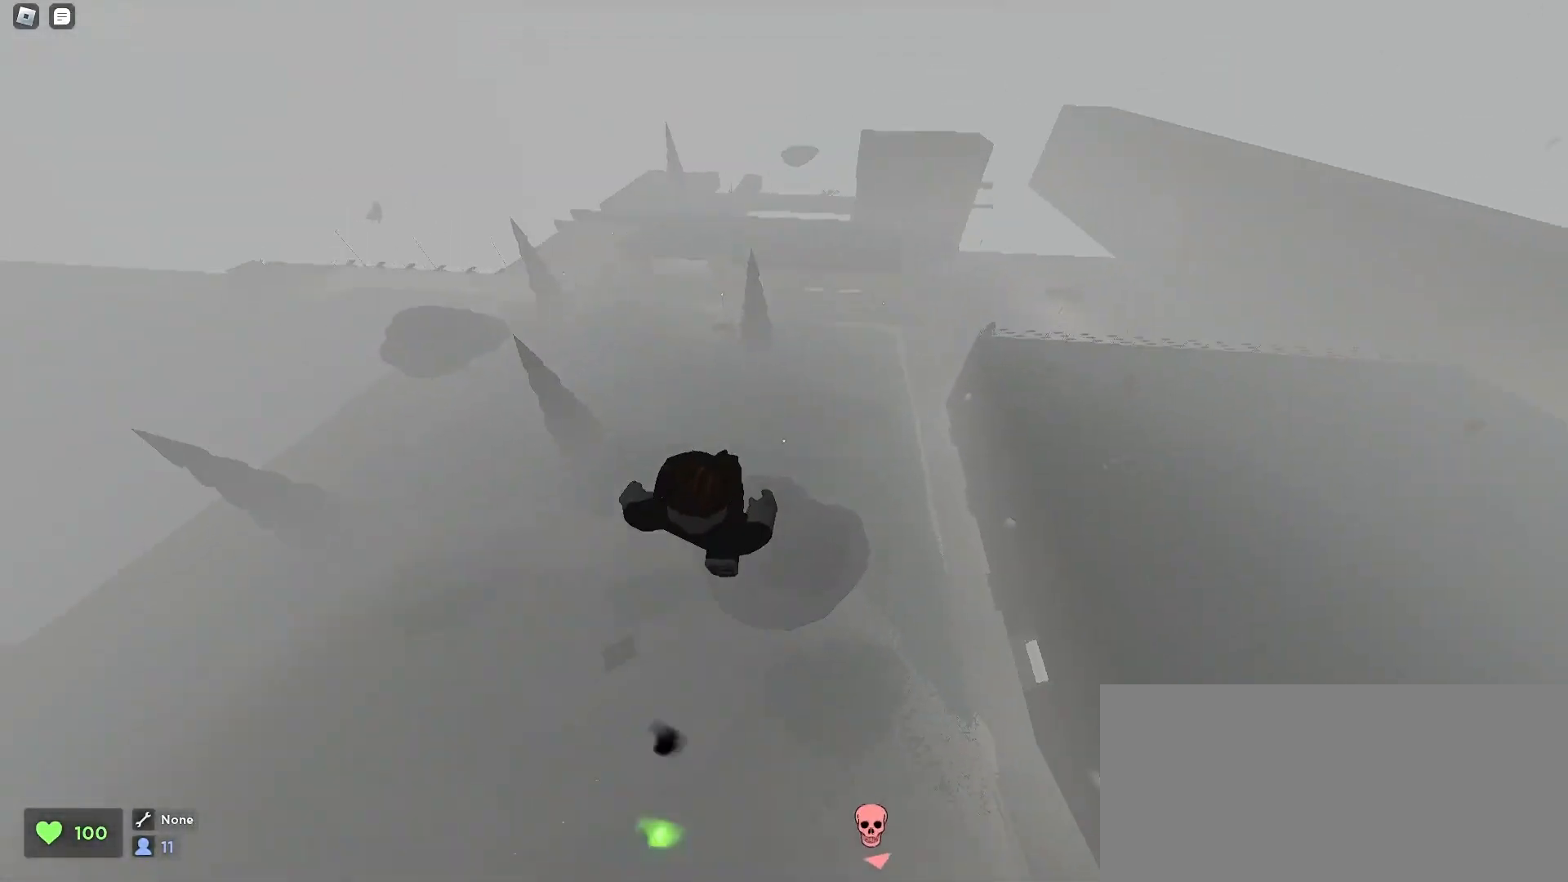
{"keys": ["ctrl", "d", "w"], "mouse": [], "events": []}
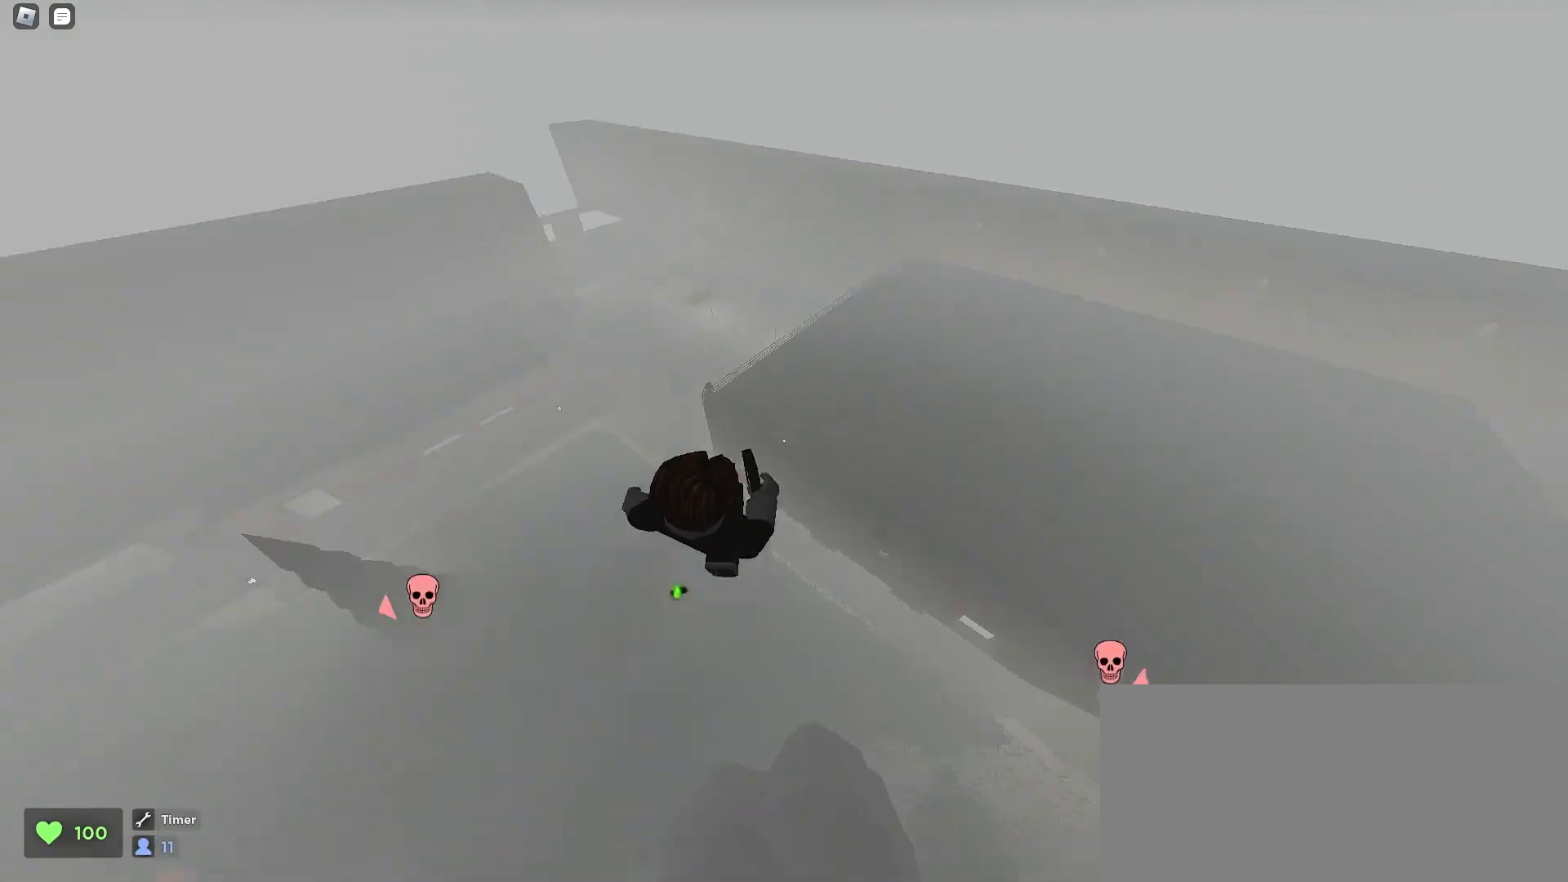
{"keys": ["ctrl", "d", "w"], "mouse": [], "events": []}
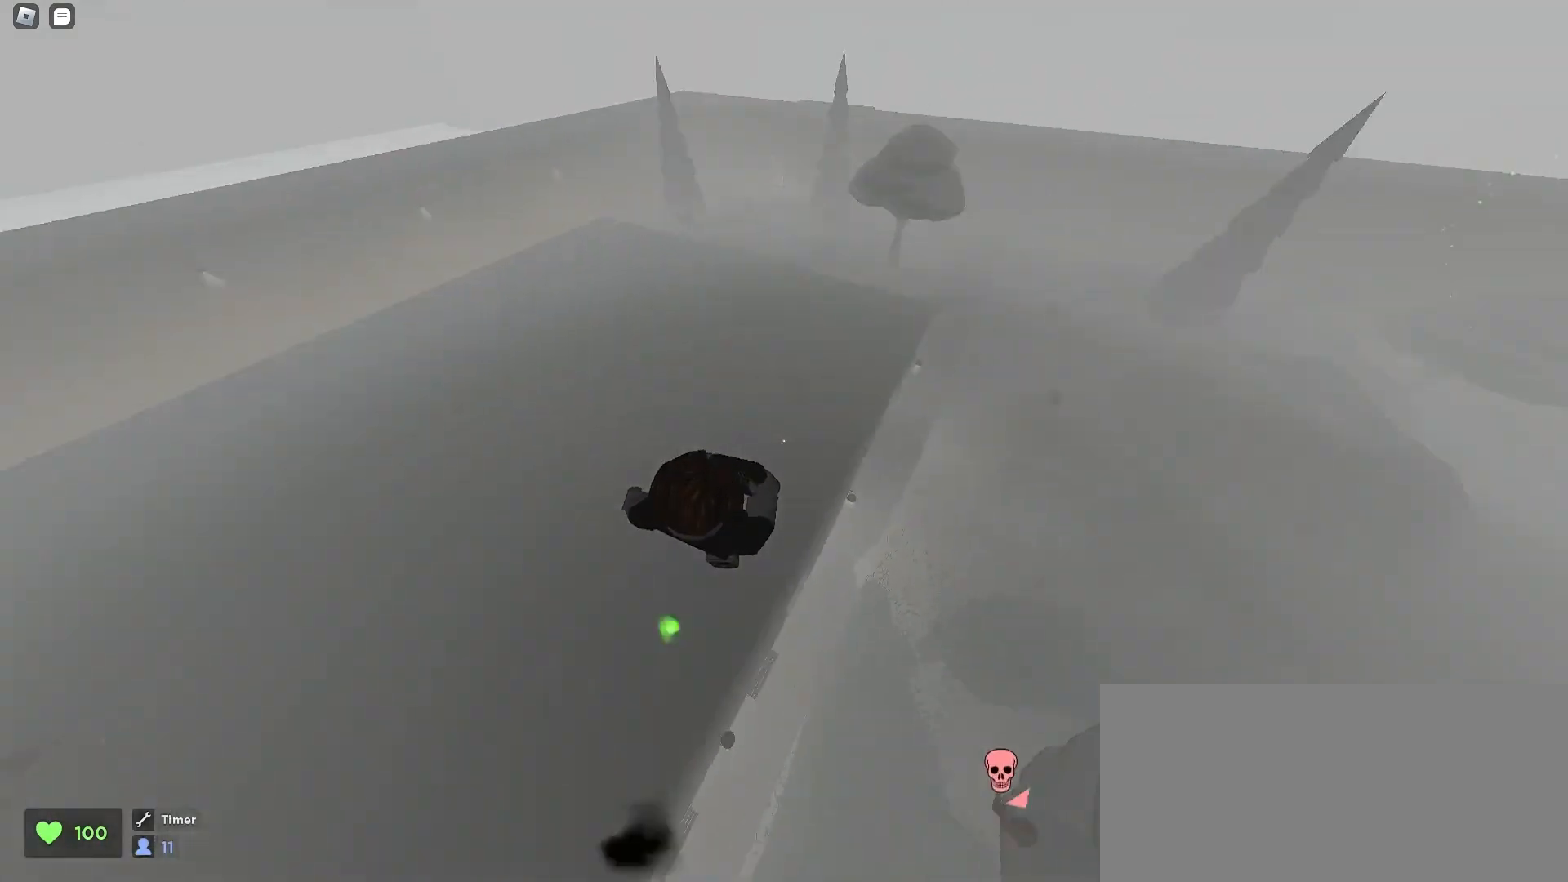
{"keys": ["ctrl", "d", "w"], "mouse": [], "events": []}
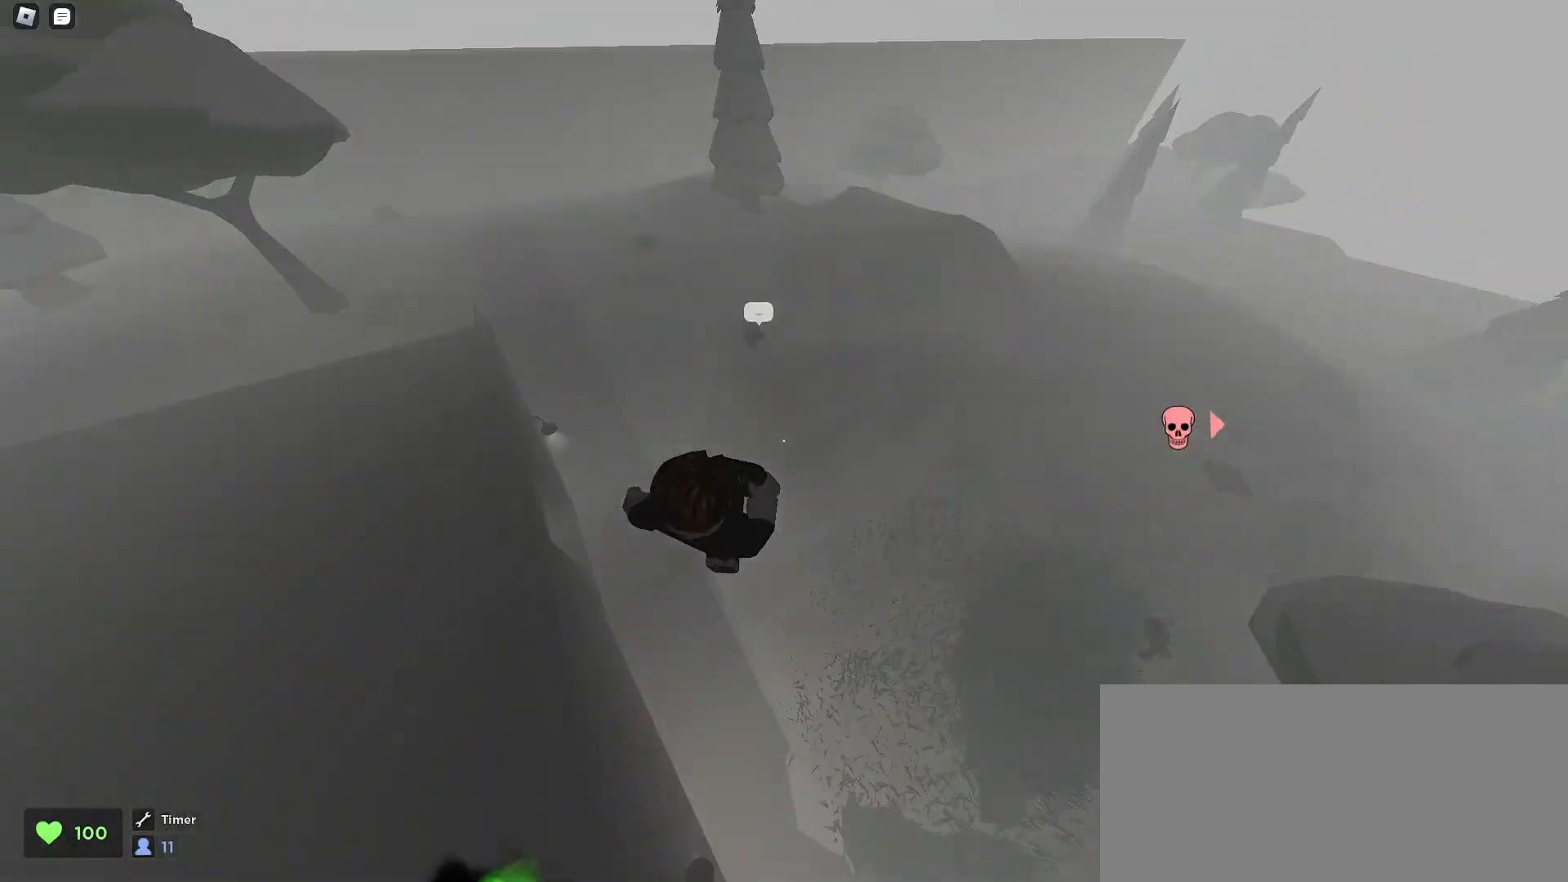
{"keys": ["a", "space", "w"], "mouse": [], "events": [[133, "ctrl", "up"], [267, "d", "up"], [333, "a", "down"], [433, "space", "down"]]}
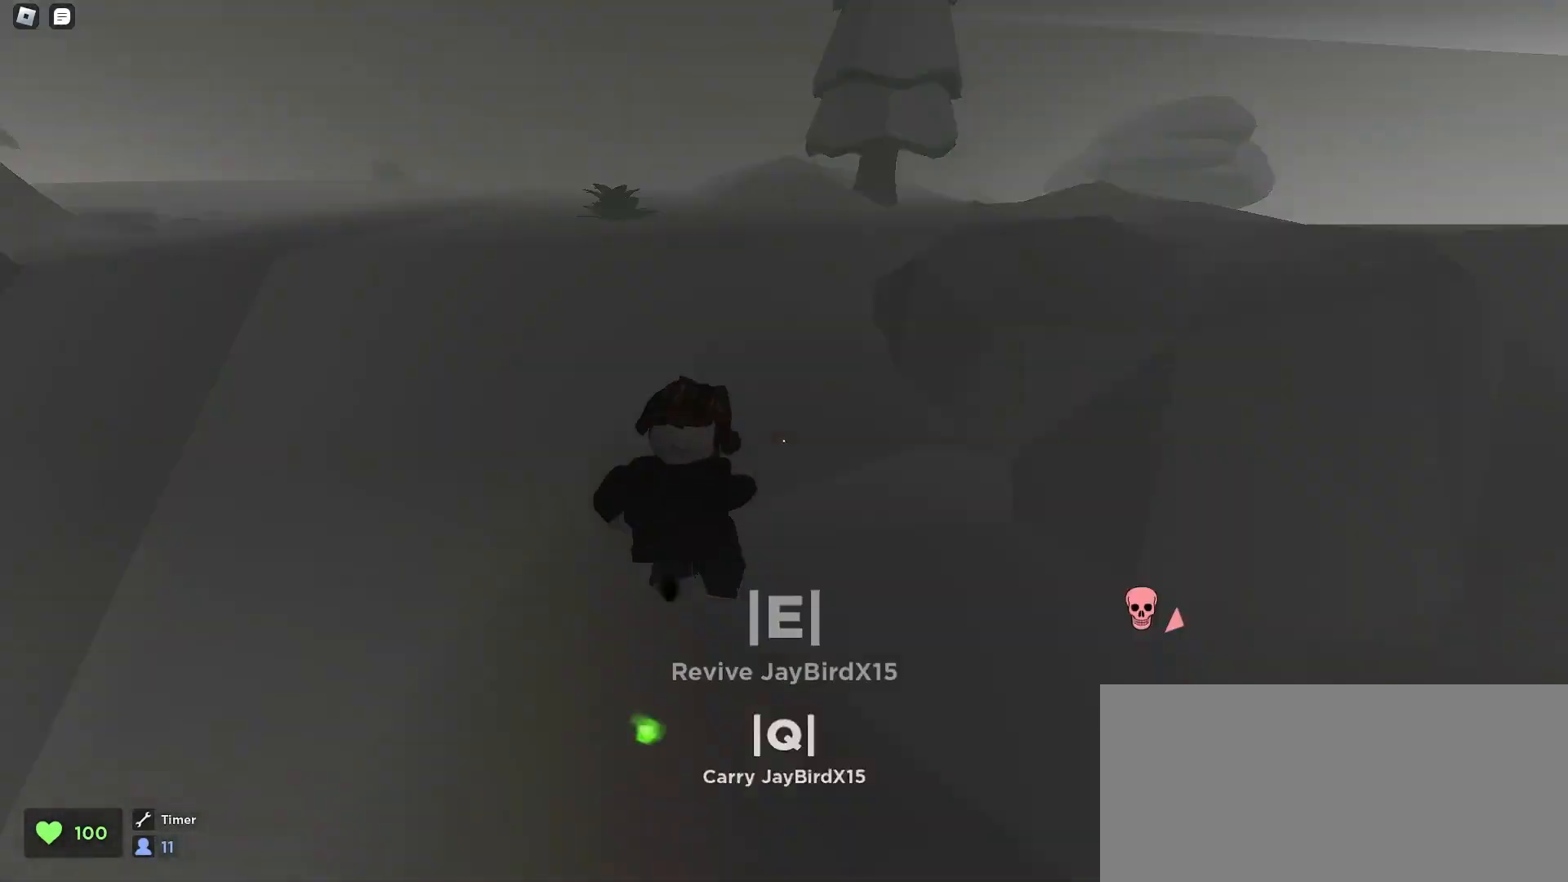
{"keys": ["a", "w"], "mouse": [], "events": [[33, "a", "up"], [67, "e", "down"], [67, "space", "up"], [133, "e", "up"], [133, "q", "down"], [233, "d", "down"], [233, "q", "up"], [433, "a", "down"], [467, "d", "up"]]}
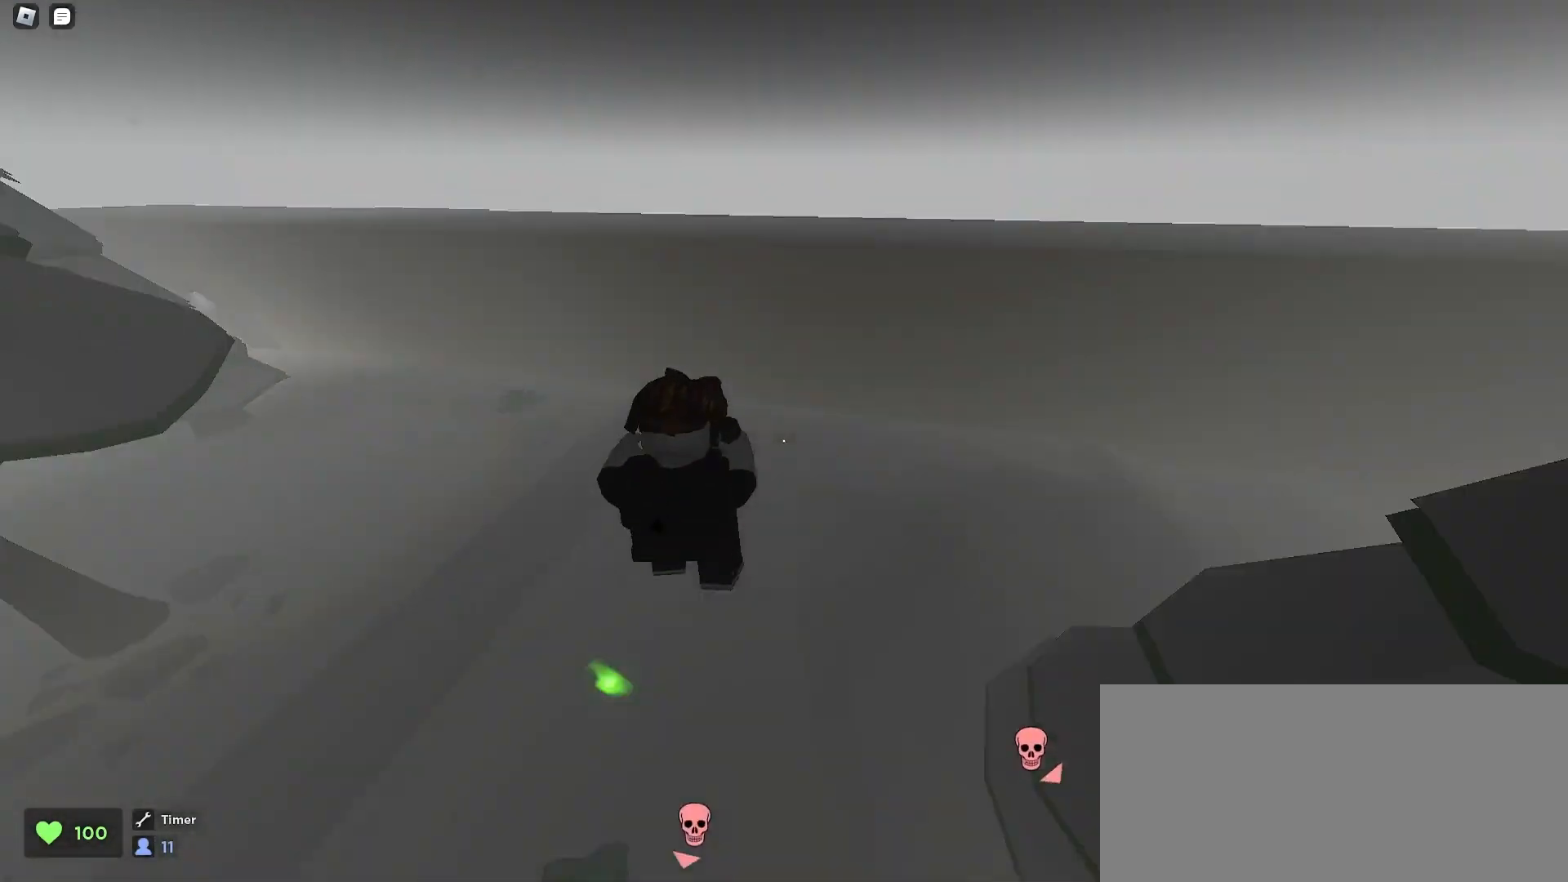
{"keys": ["a", "ctrl", "w"], "mouse": [], "events": [[200, "ctrl", "down"]]}
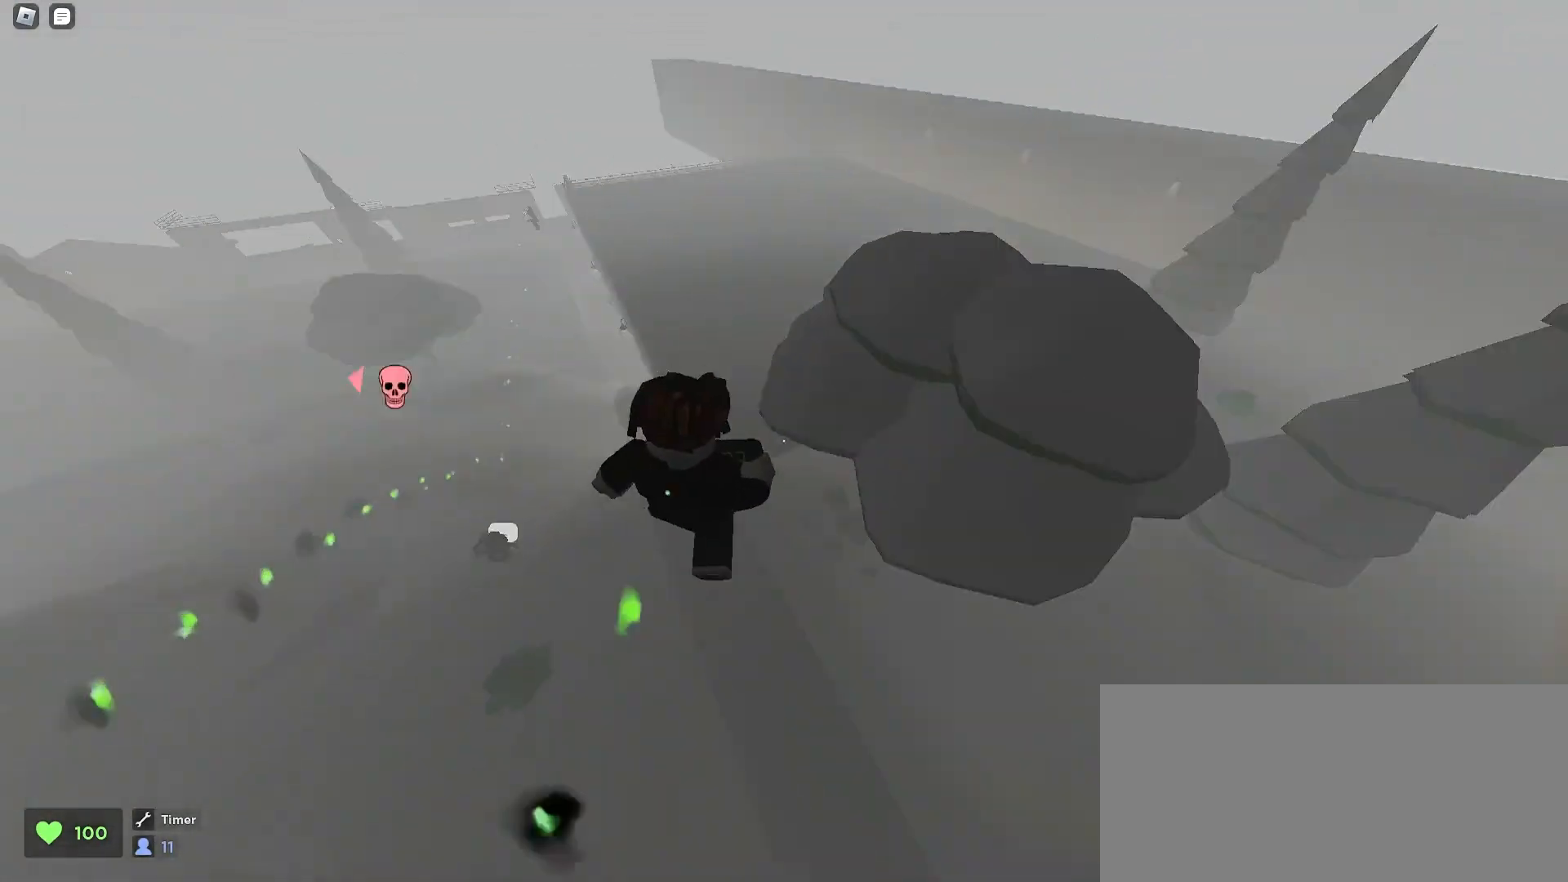
{"keys": ["a", "w"], "mouse": [], "events": [[33, "ctrl", "up"]]}
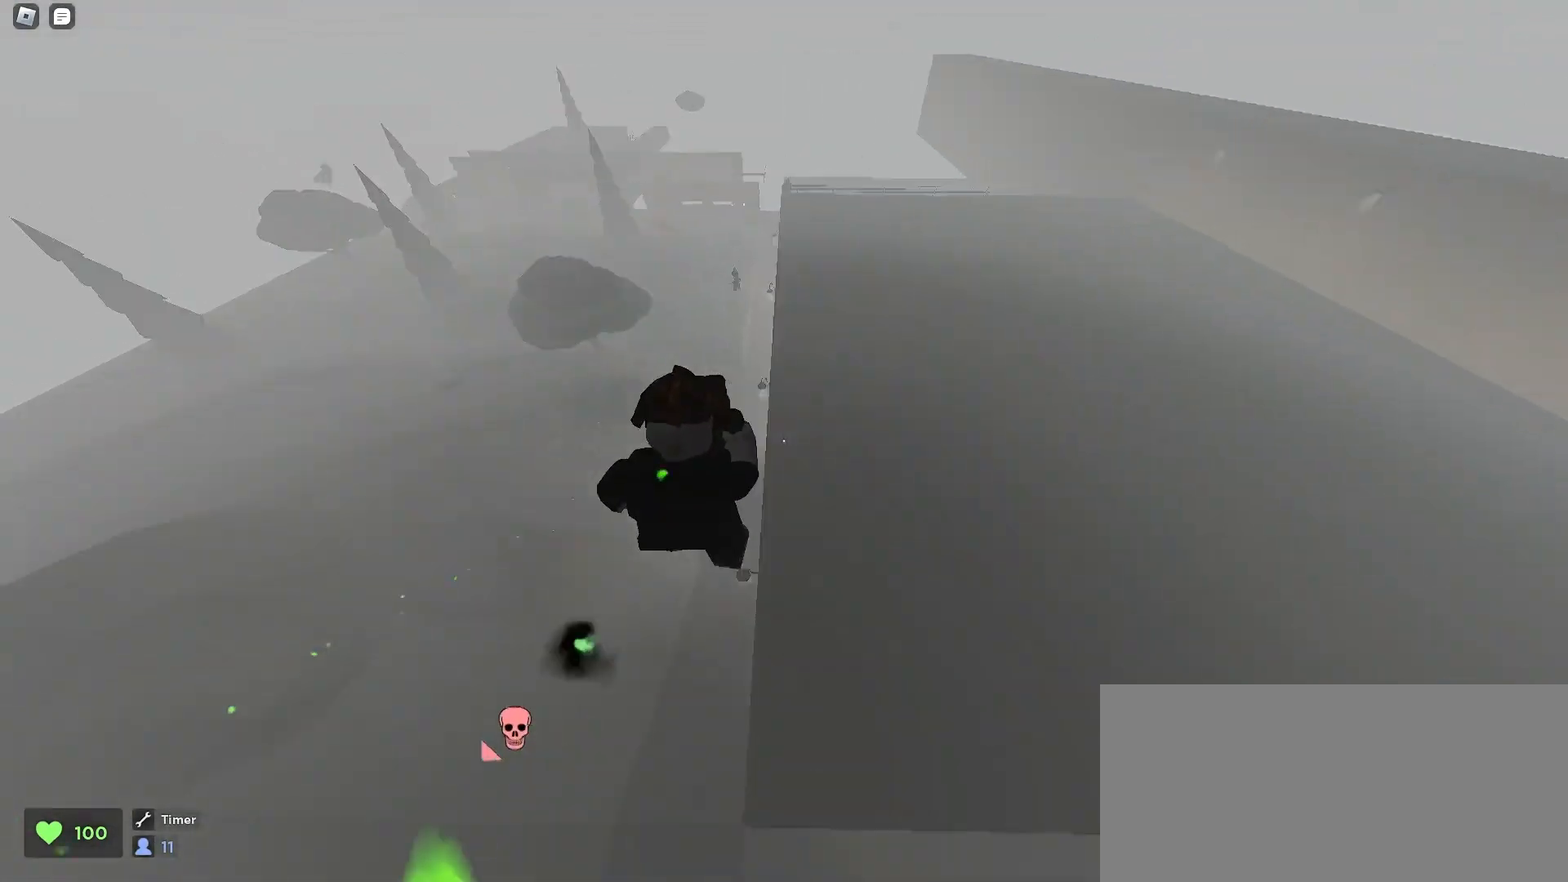
{"keys": ["a", "w"], "mouse": [], "events": []}
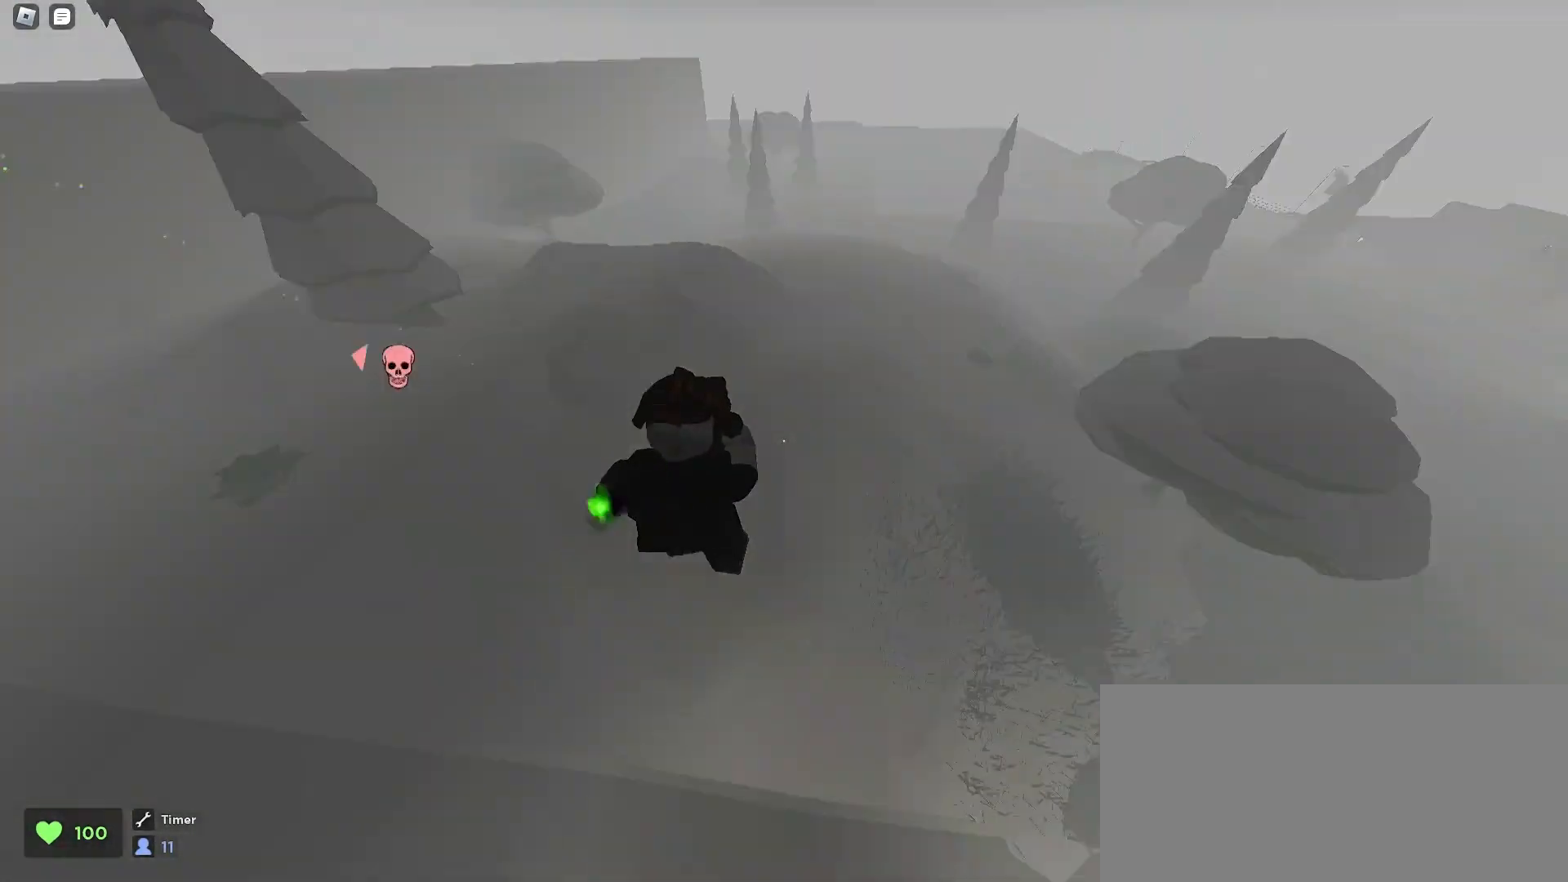
{"keys": ["d", "w"], "mouse": [], "events": [[400, "a", "up"], [433, "d", "down"]]}
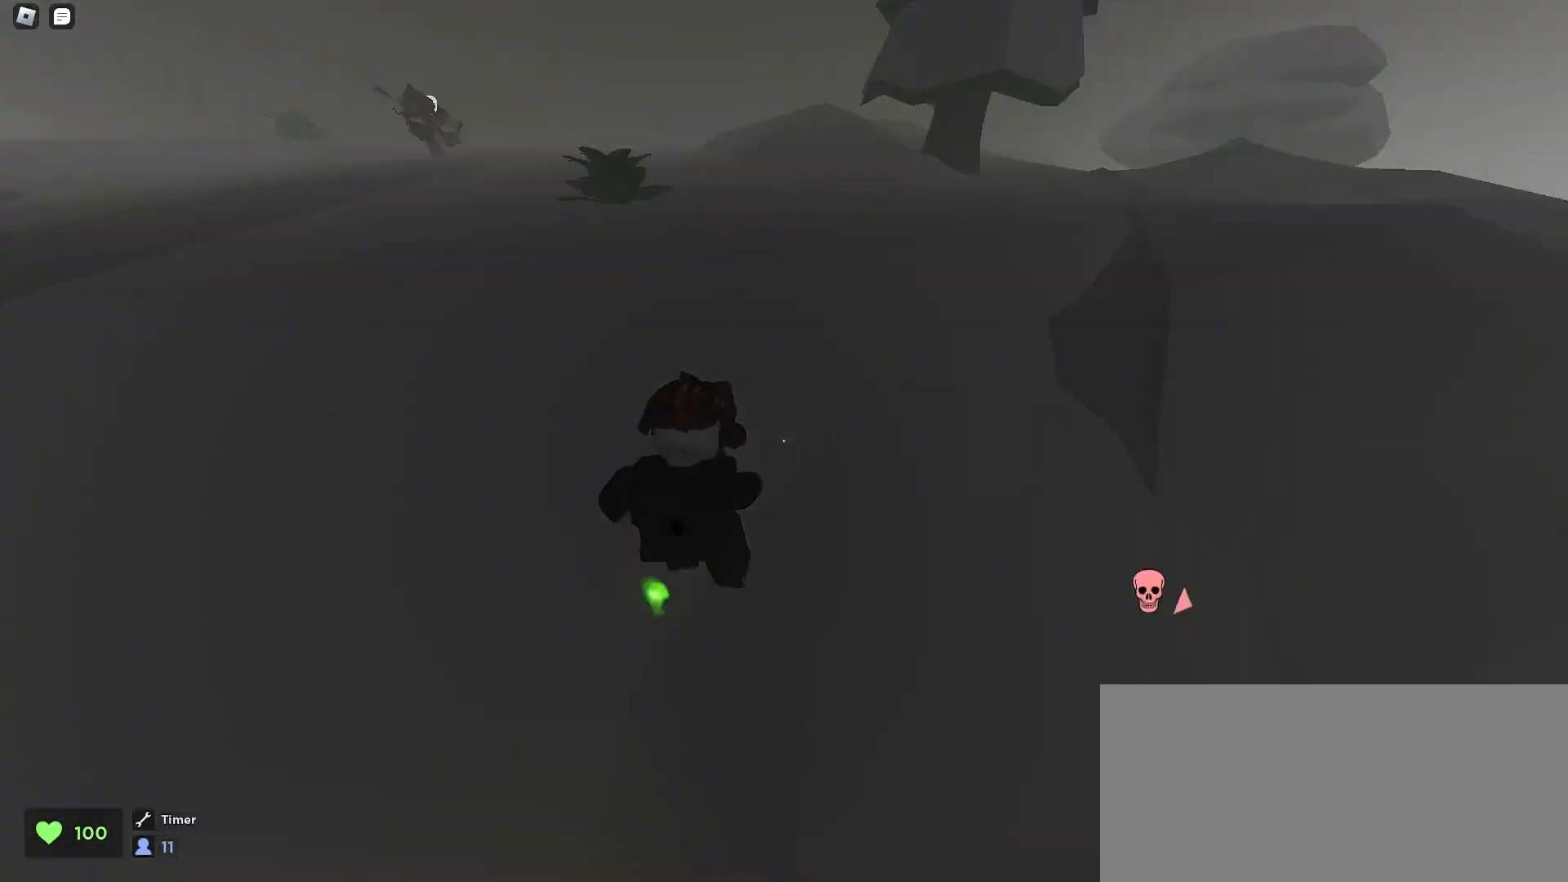
{"keys": ["d", "w"], "mouse": [], "events": [[33, "space", "down"], [67, "space", "up"]]}
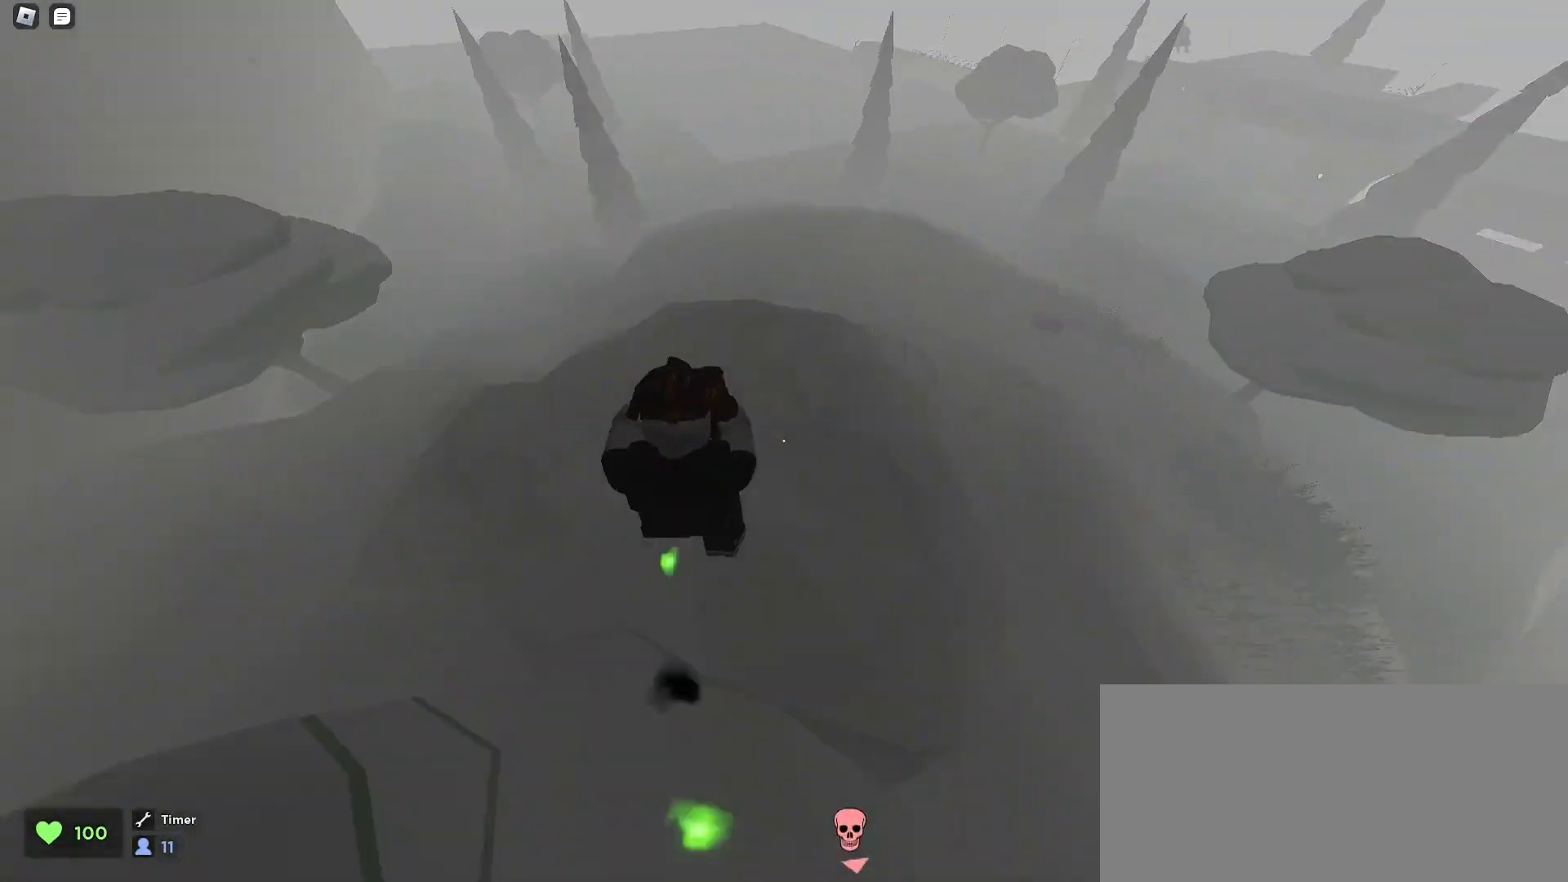
{"keys": ["a", "w"], "mouse": [], "events": [[400, "a", "down"], [467, "d", "up"]]}
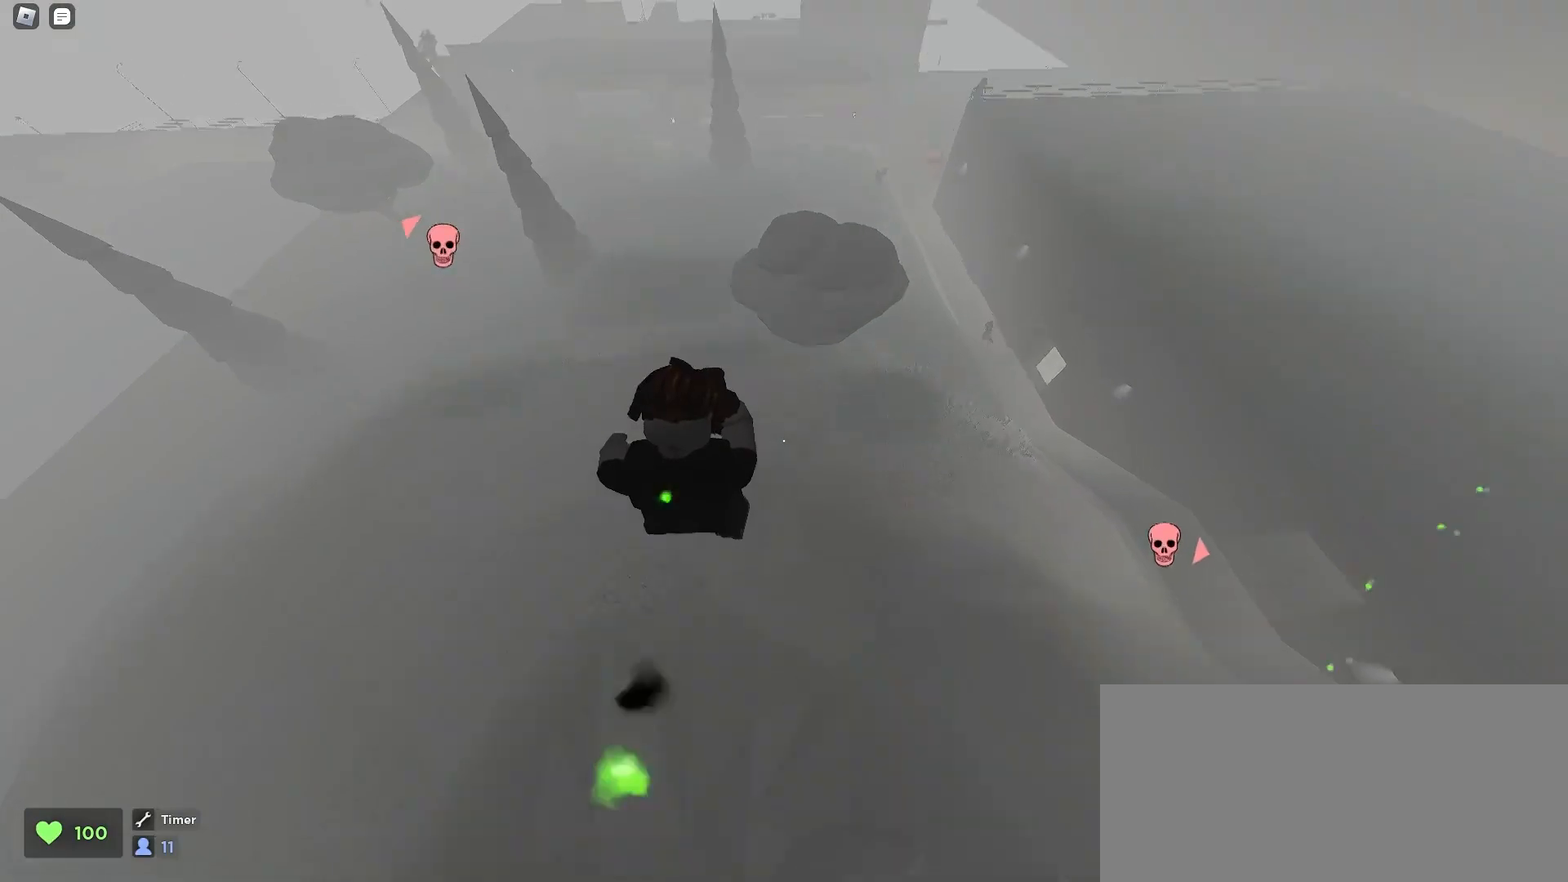
{"keys": ["a", "w"], "mouse": [], "events": []}
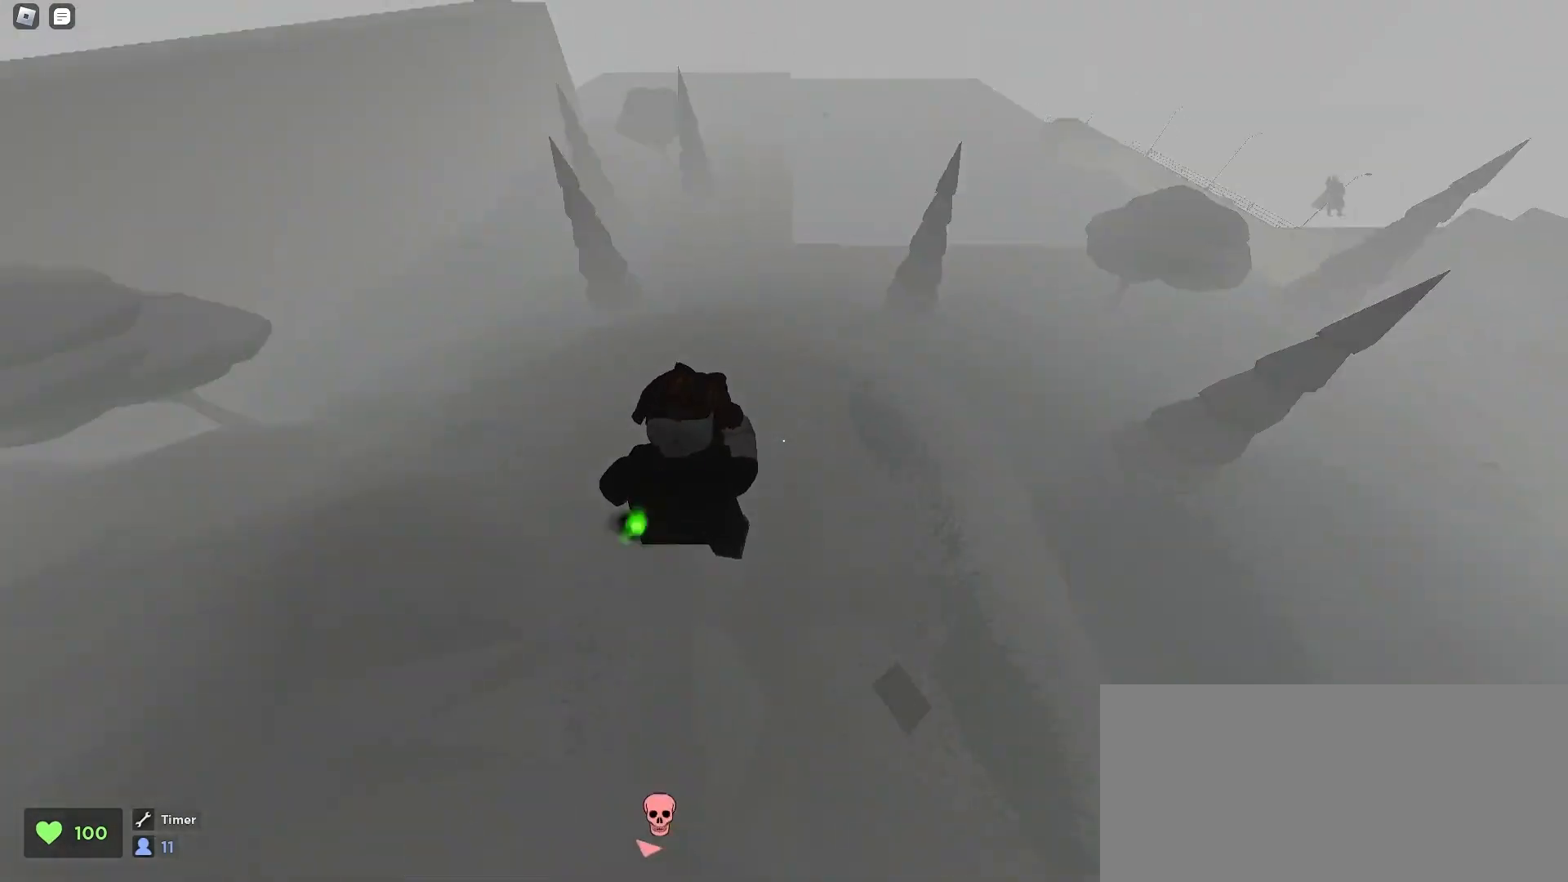
{"keys": ["d", "w"], "mouse": [], "events": [[67, "a", "up"], [67, "d", "down"]]}
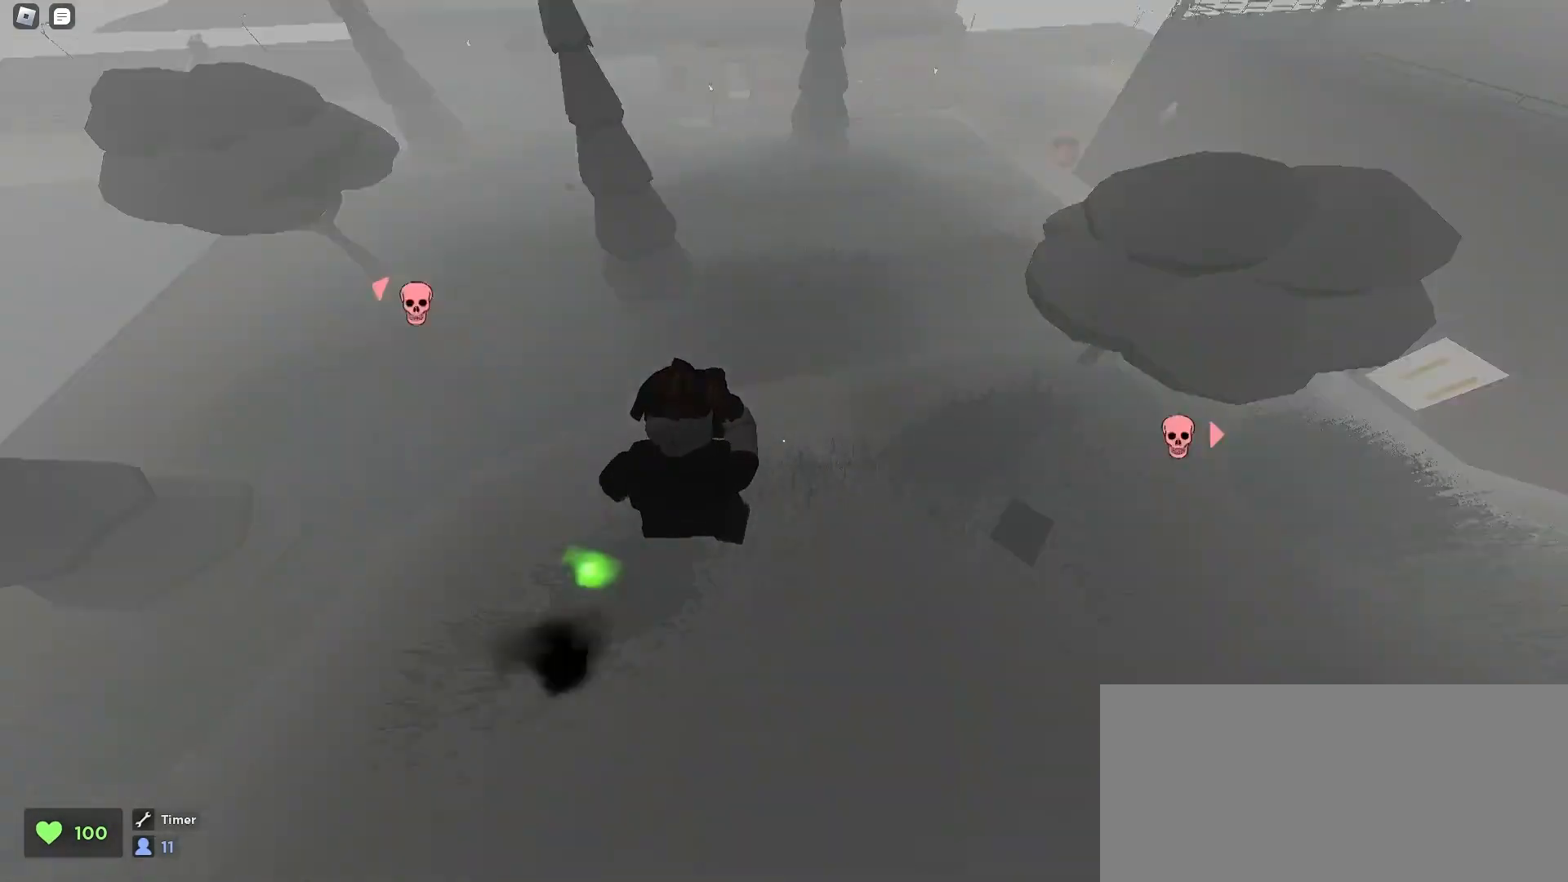
{"keys": ["d", "w"], "mouse": [], "events": []}
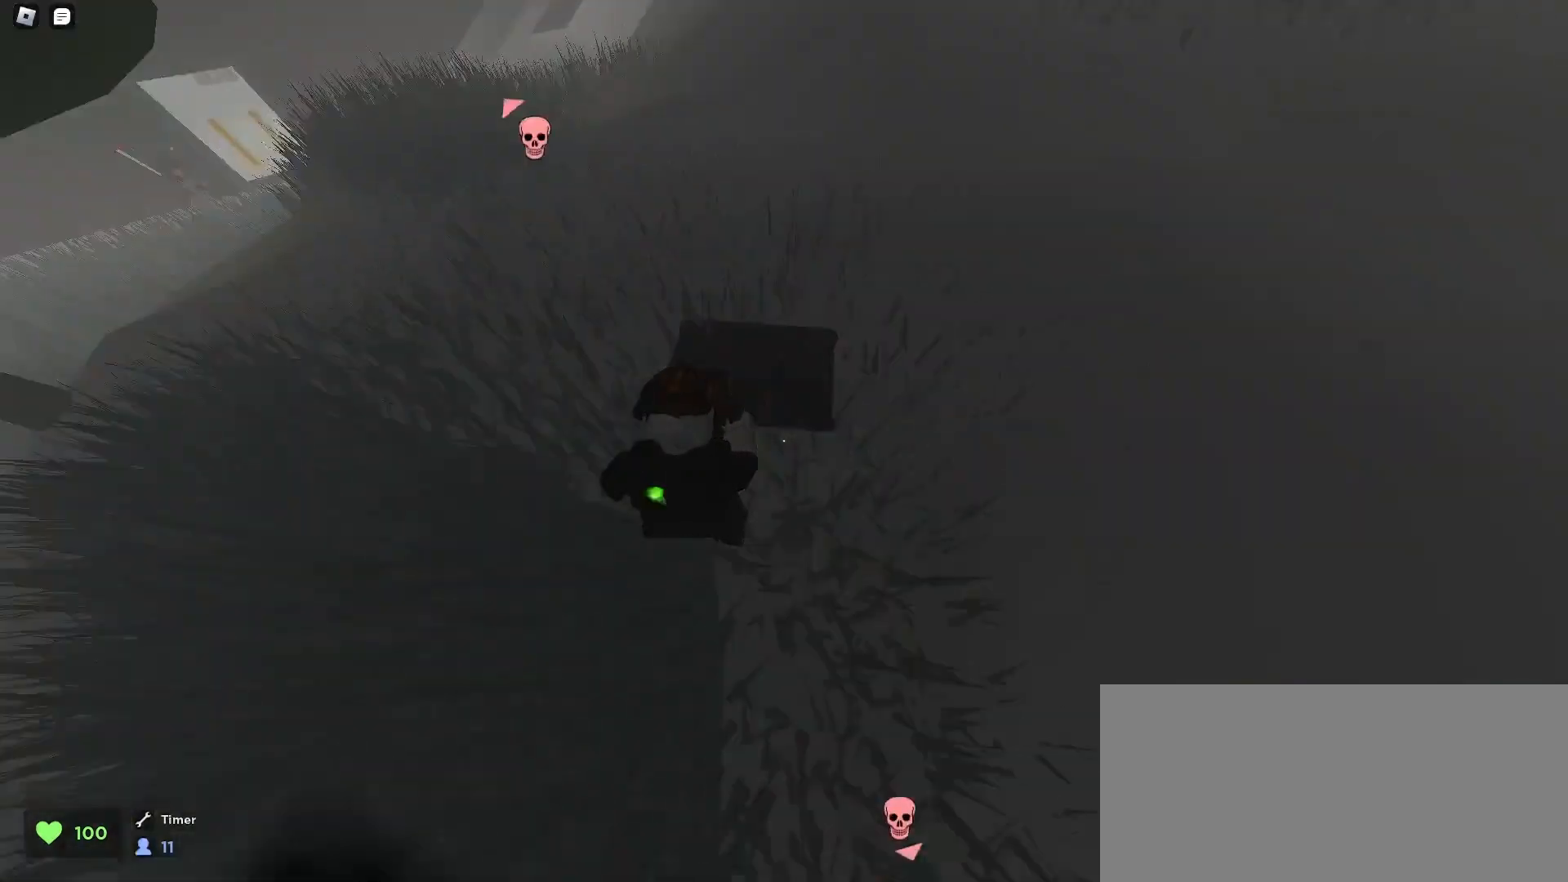
{"keys": ["d", "w"], "mouse": [], "events": [[33, "space", "down"], [67, "space", "up"], [133, "d", "up"], [133, "space", "down"], [167, "a", "down"], [167, "space", "up"], [433, "a", "up"], [433, "d", "down"]]}
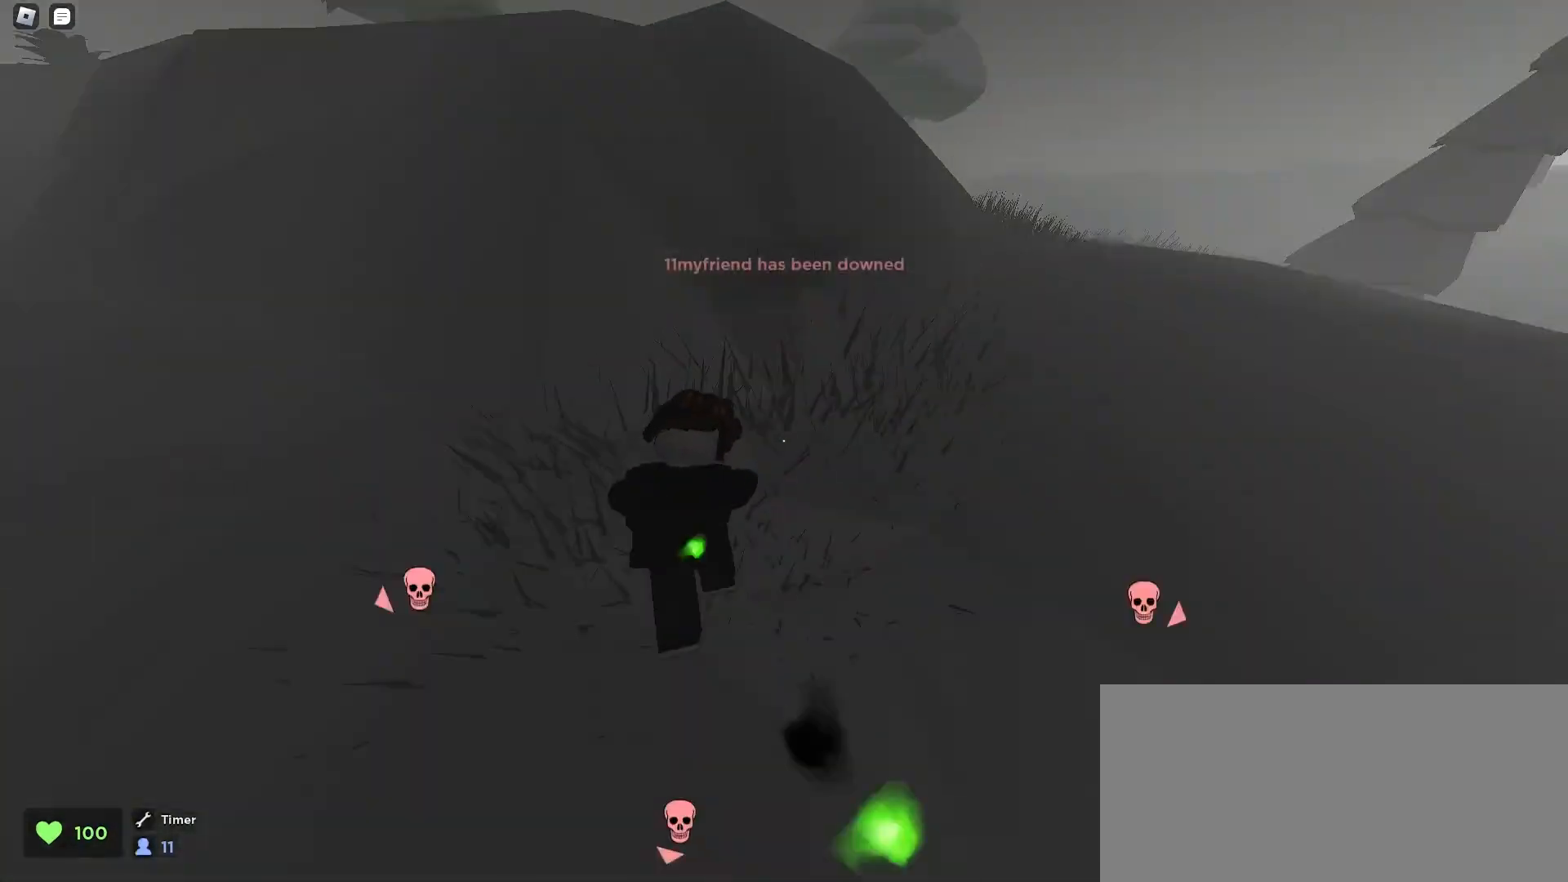
{"keys": ["a", "w"], "mouse": [], "events": [[267, "a", "down"], [267, "d", "up"]]}
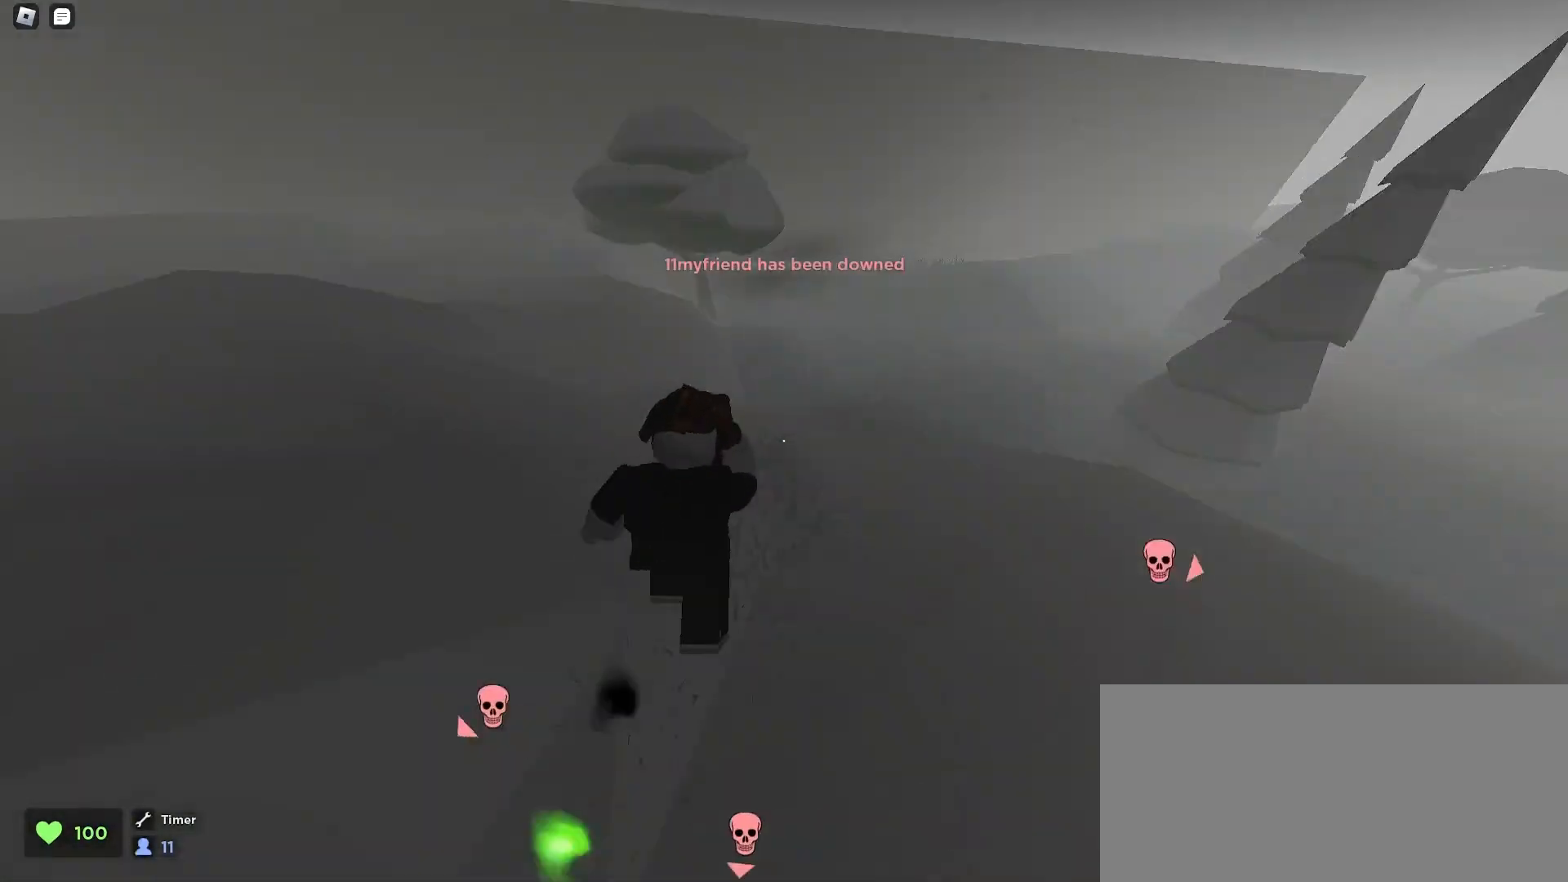
{"keys": ["a", "w"], "mouse": [], "events": []}
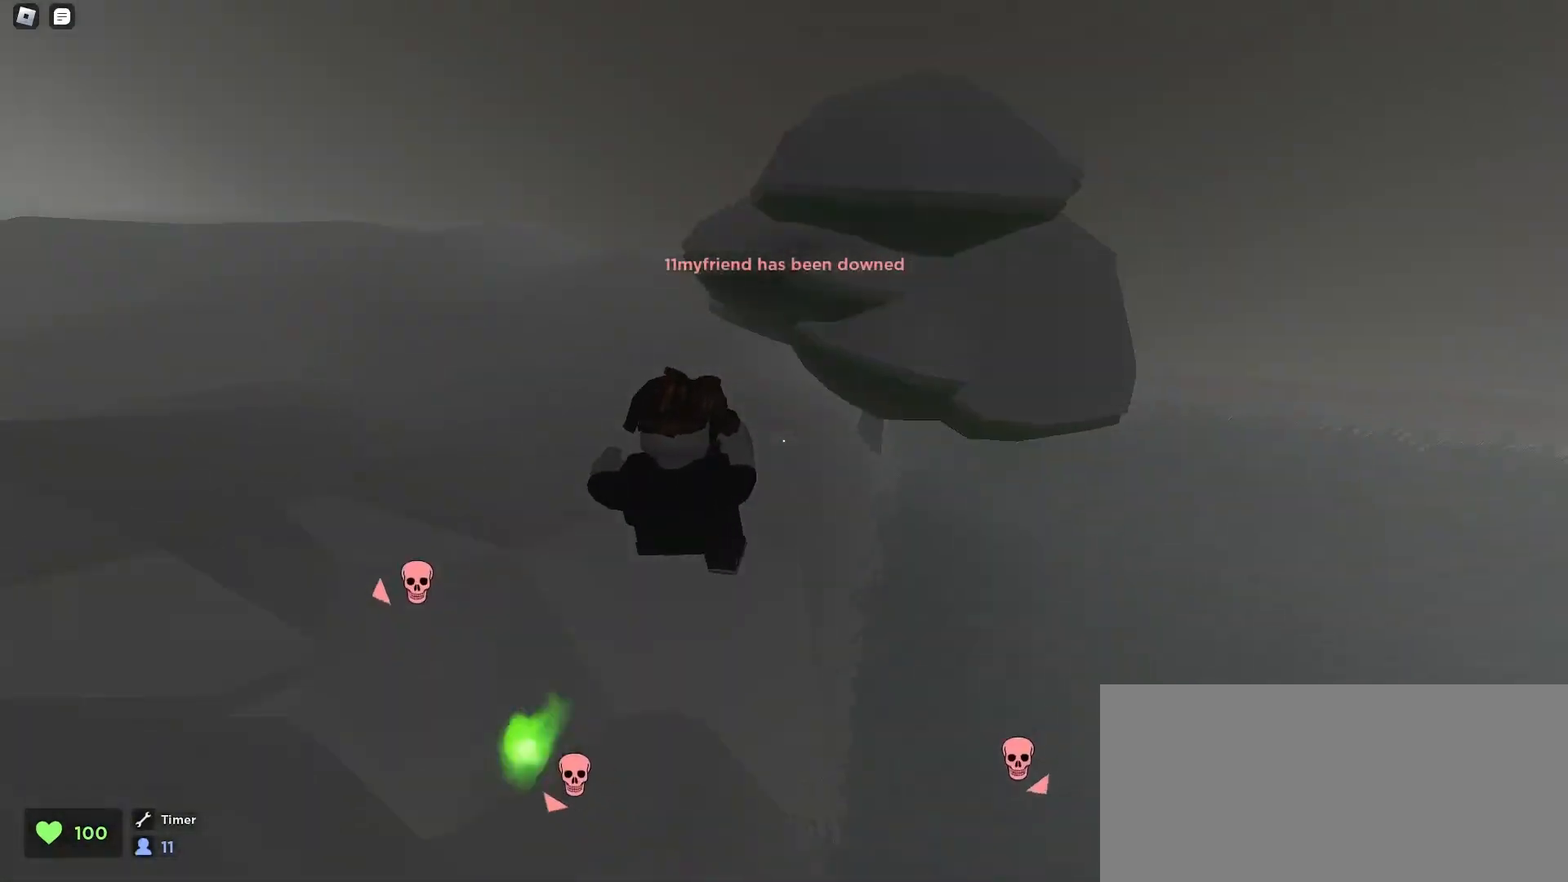
{"keys": ["a", "space", "w"], "mouse": [], "events": [[400, "space", "down"], [467, "space", "up"], [500, "space", "down"]]}
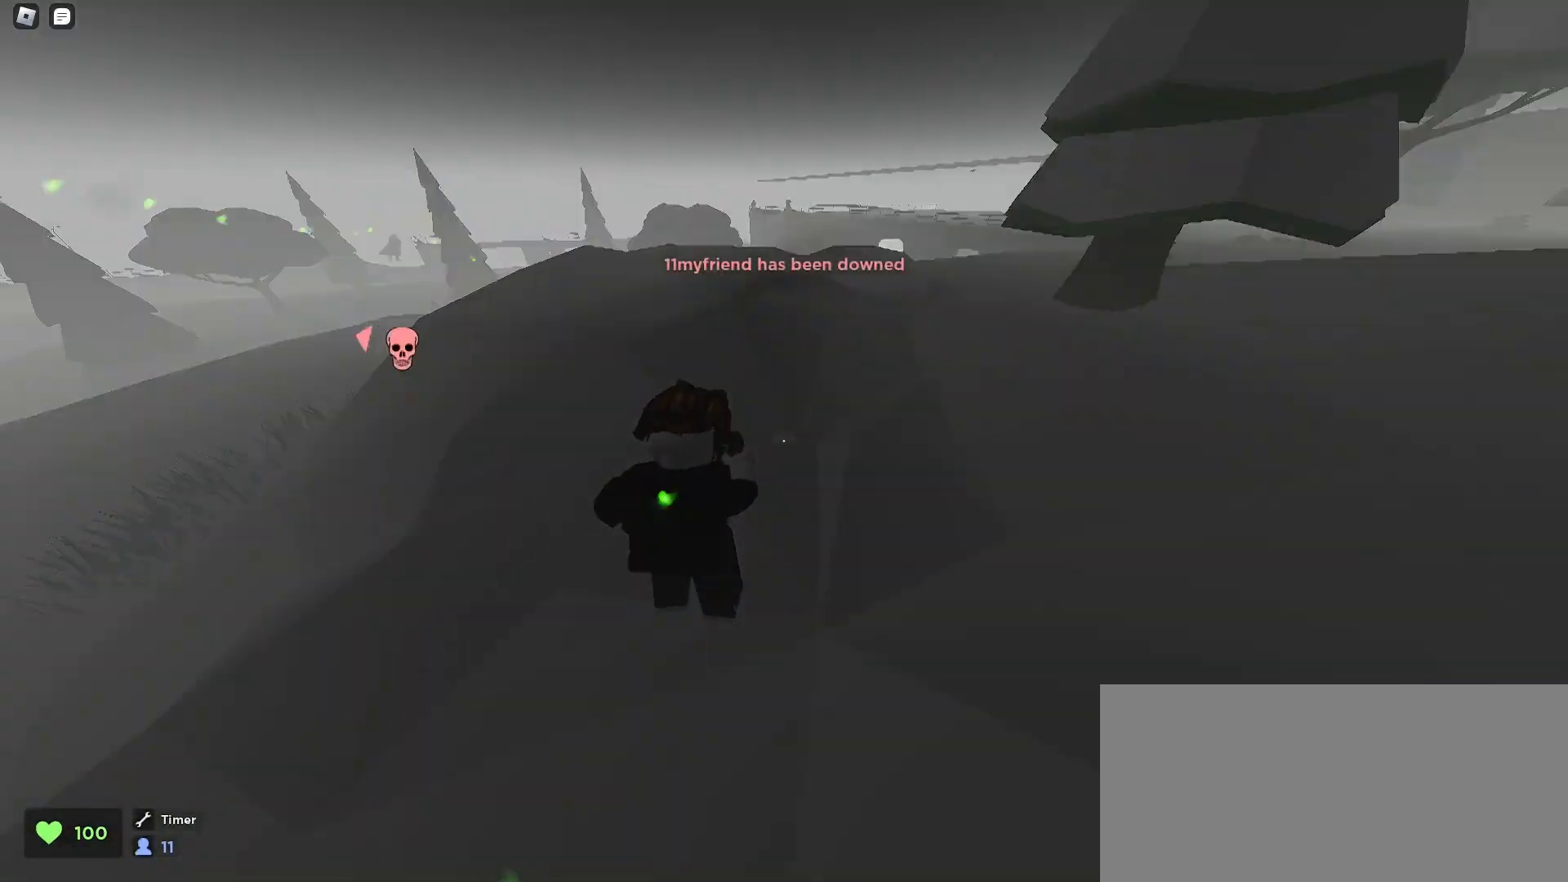
{"keys": ["d", "w"], "mouse": [], "events": [[33, "space", "up"], [67, "space", "down"], [167, "space", "up"], [233, "a", "up"], [233, "d", "down"]]}
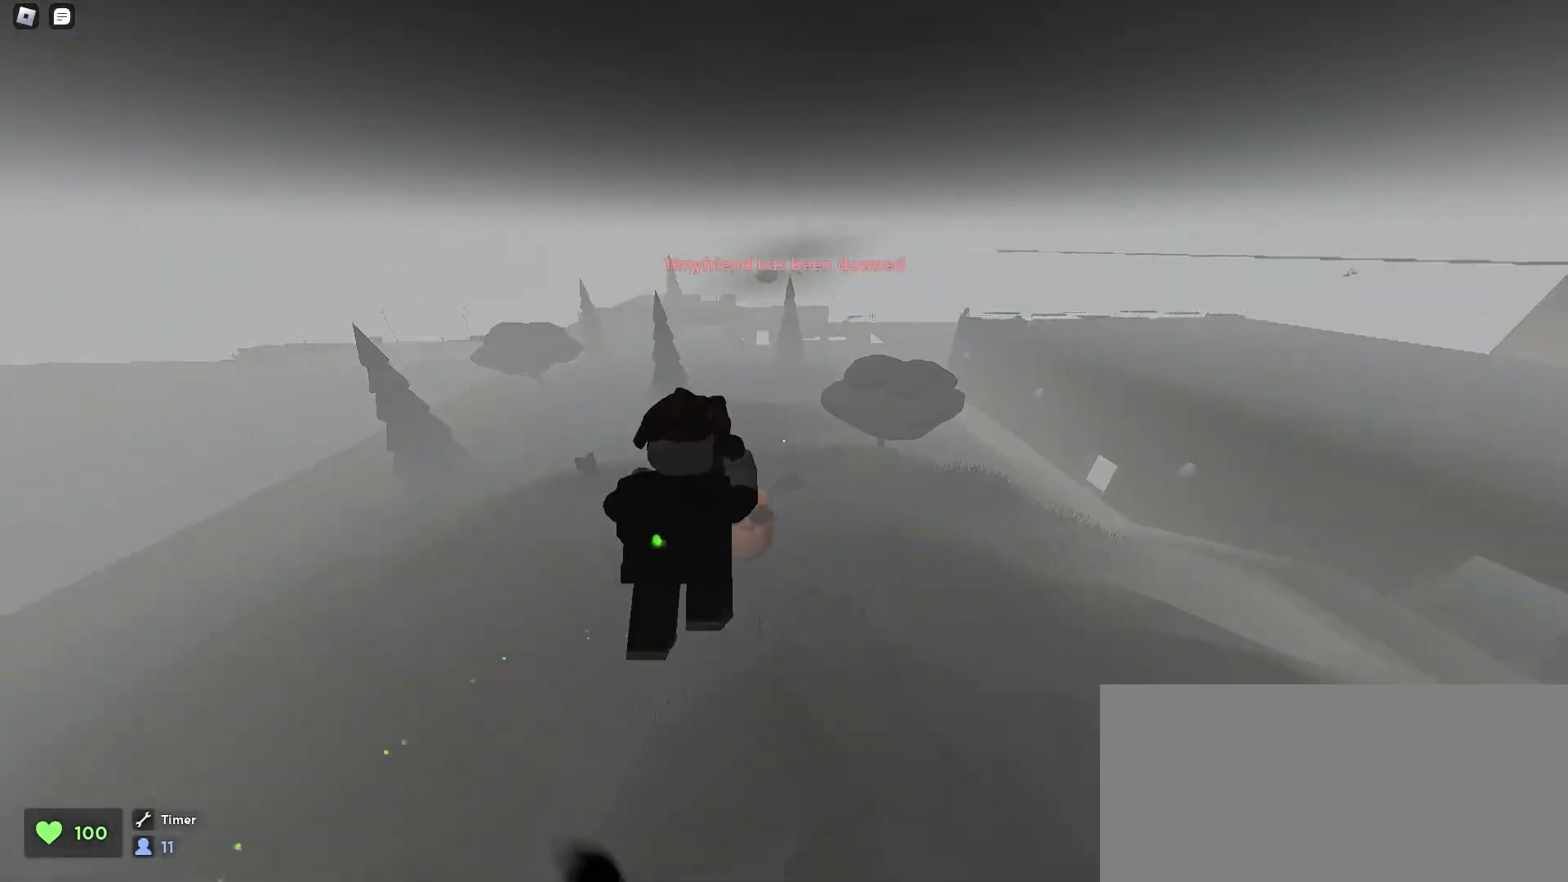
{"keys": ["d", "w"], "mouse": [], "events": []}
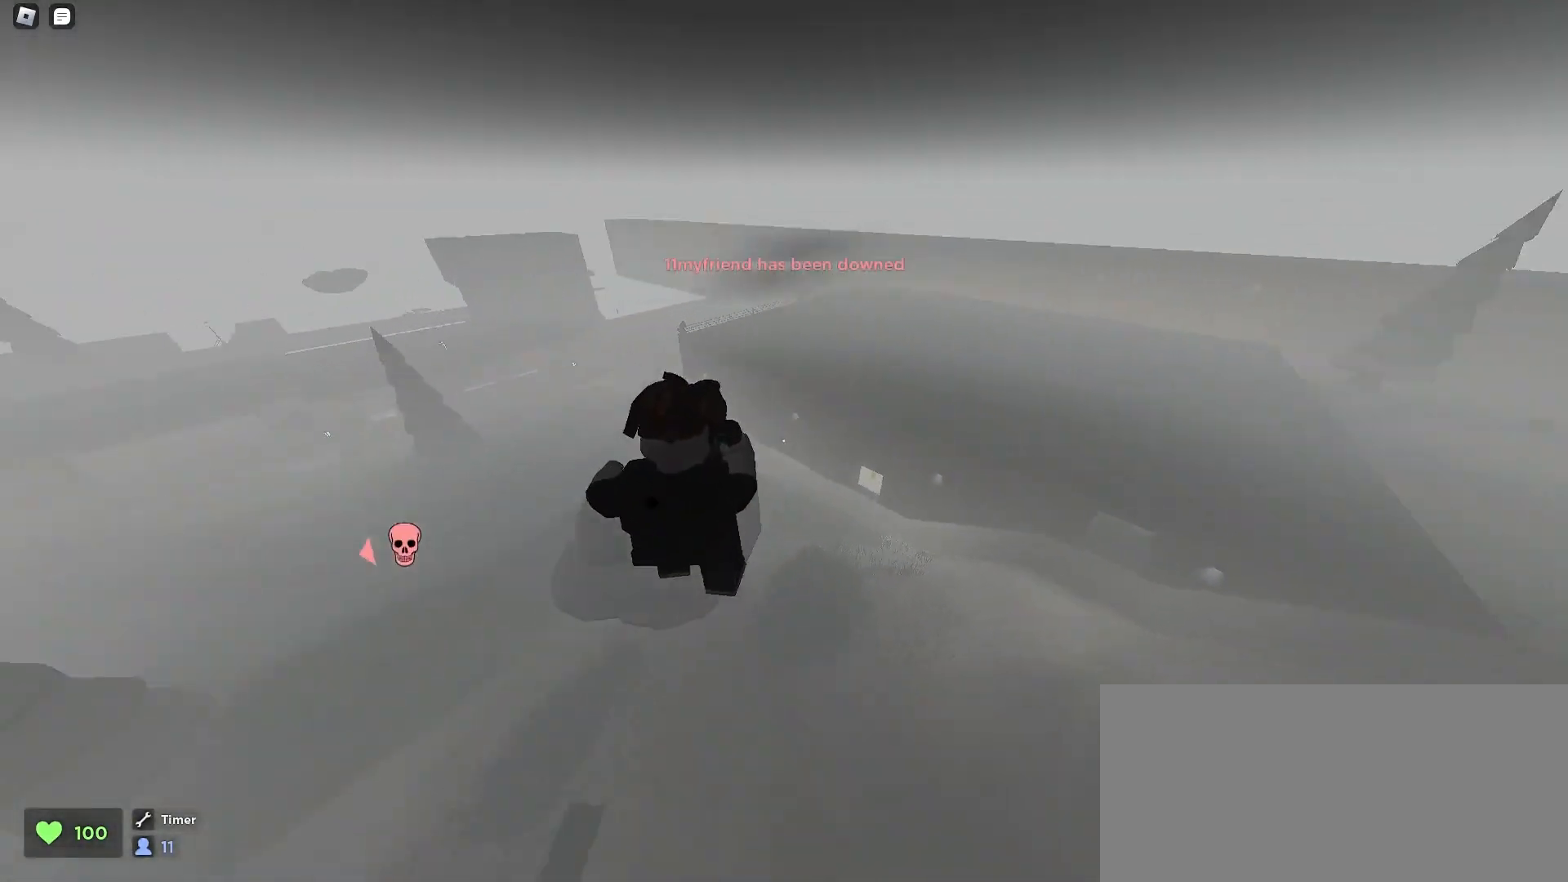
{"keys": ["d", "w"], "mouse": [], "events": []}
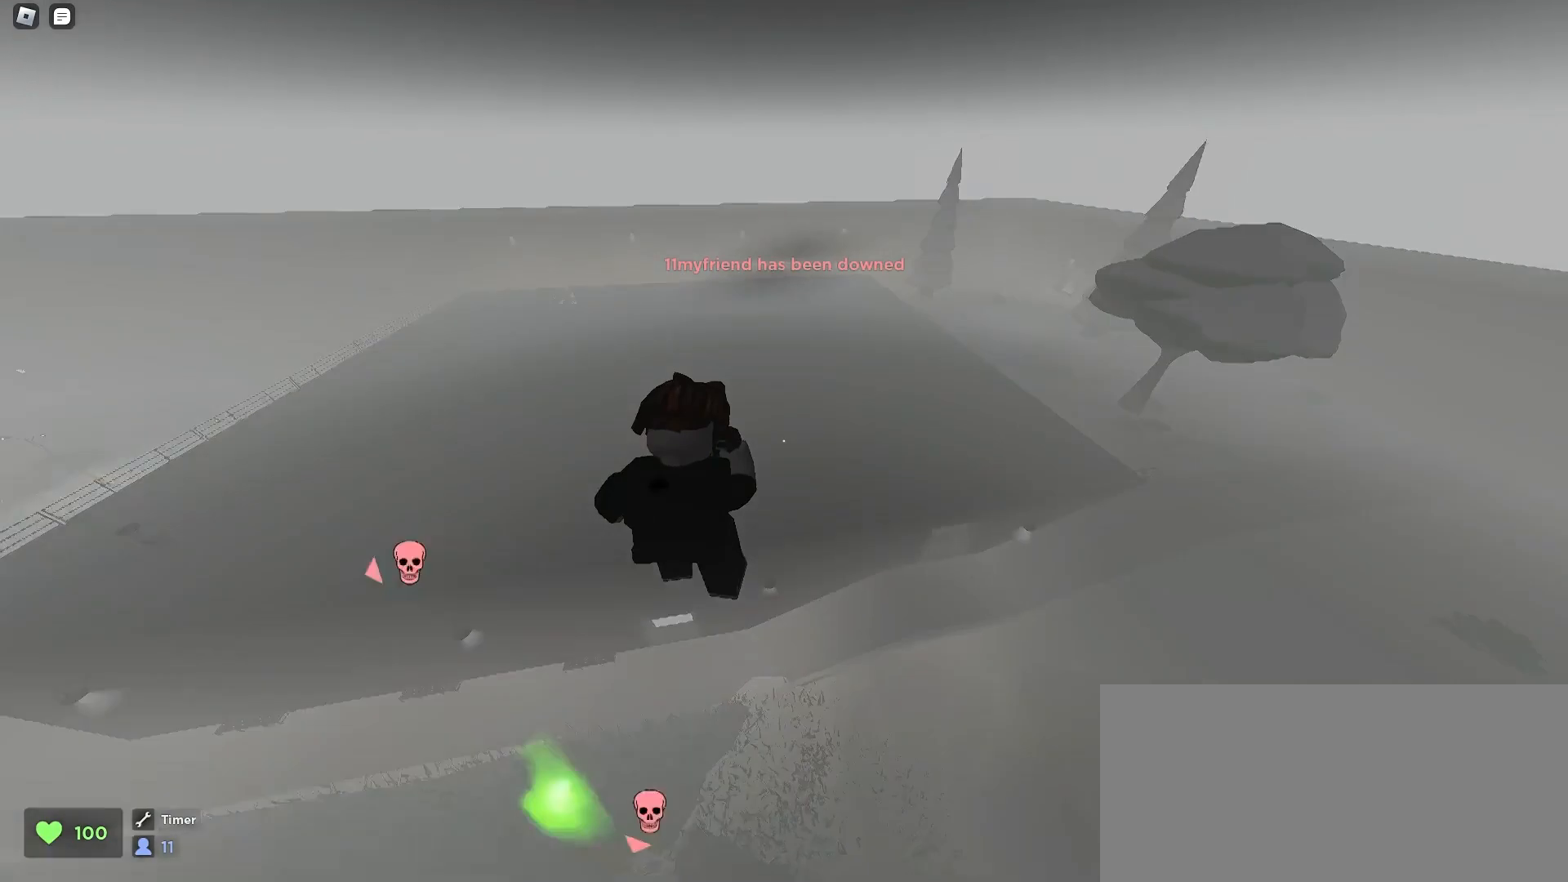
{"keys": ["d", "w"], "mouse": [], "events": []}
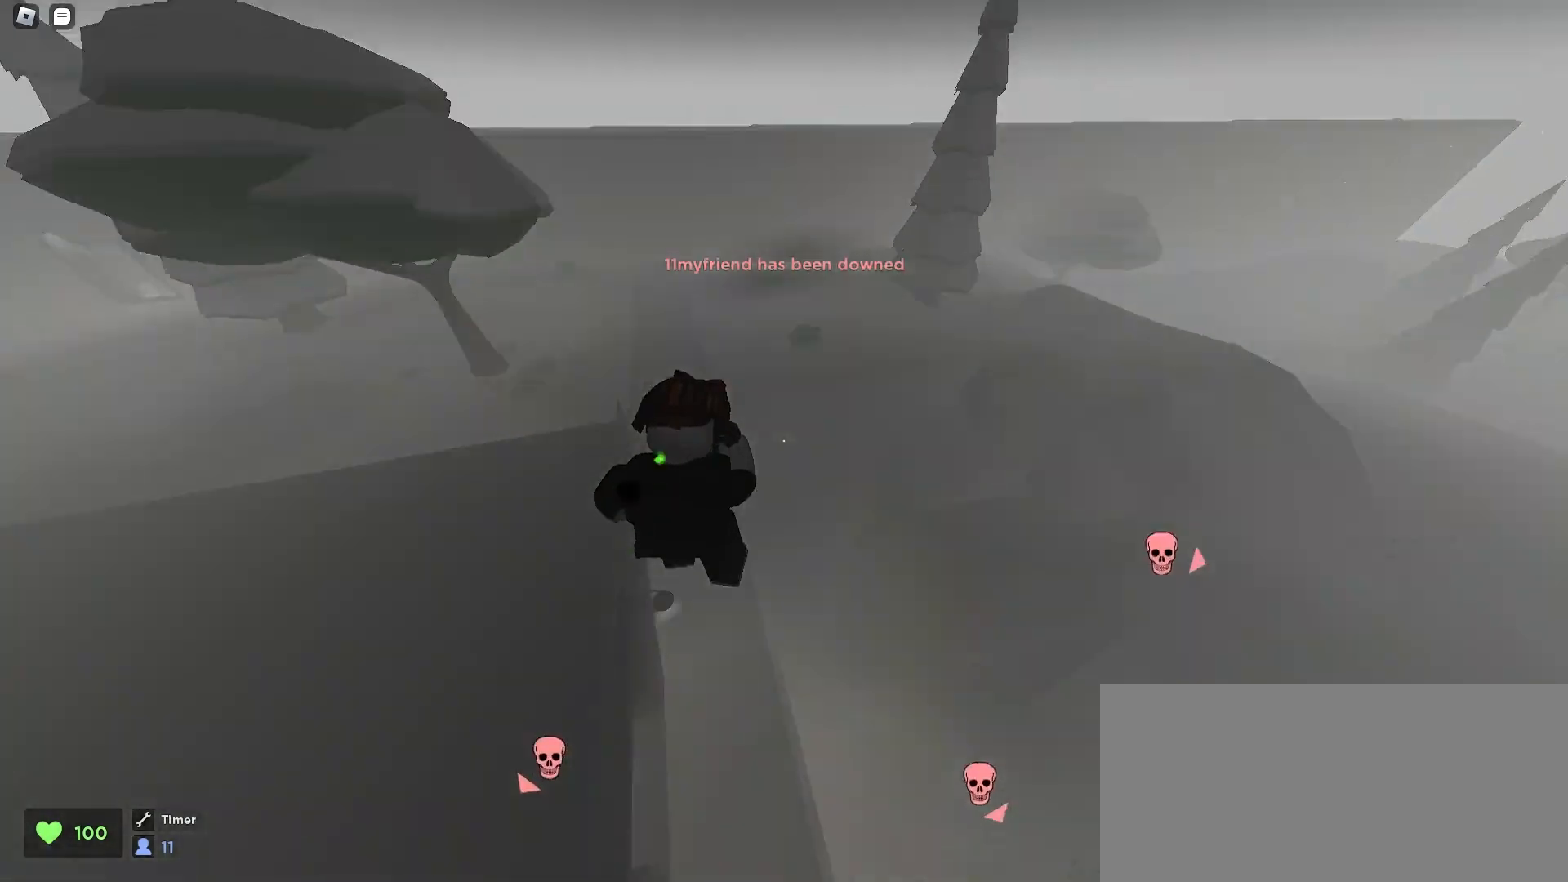
{"keys": ["d", "w"], "mouse": [], "events": [[367, "space", "down"], [400, "space", "up"], [467, "space", "down"], [500, "space", "up"]]}
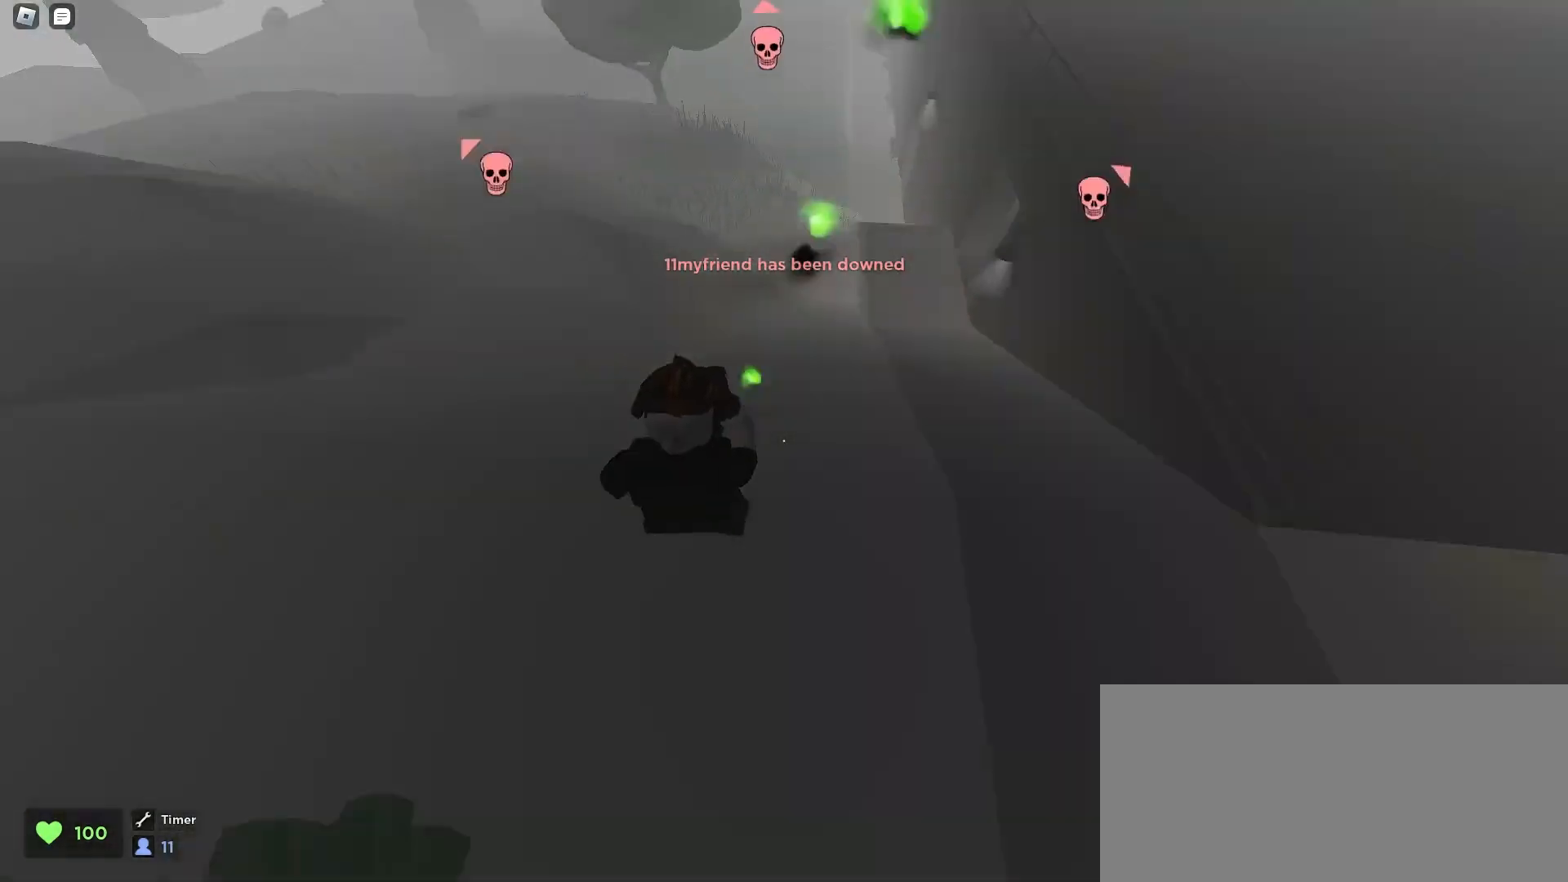
{"keys": ["d", "space", "w"], "mouse": [], "events": [[67, "space", "down"]]}
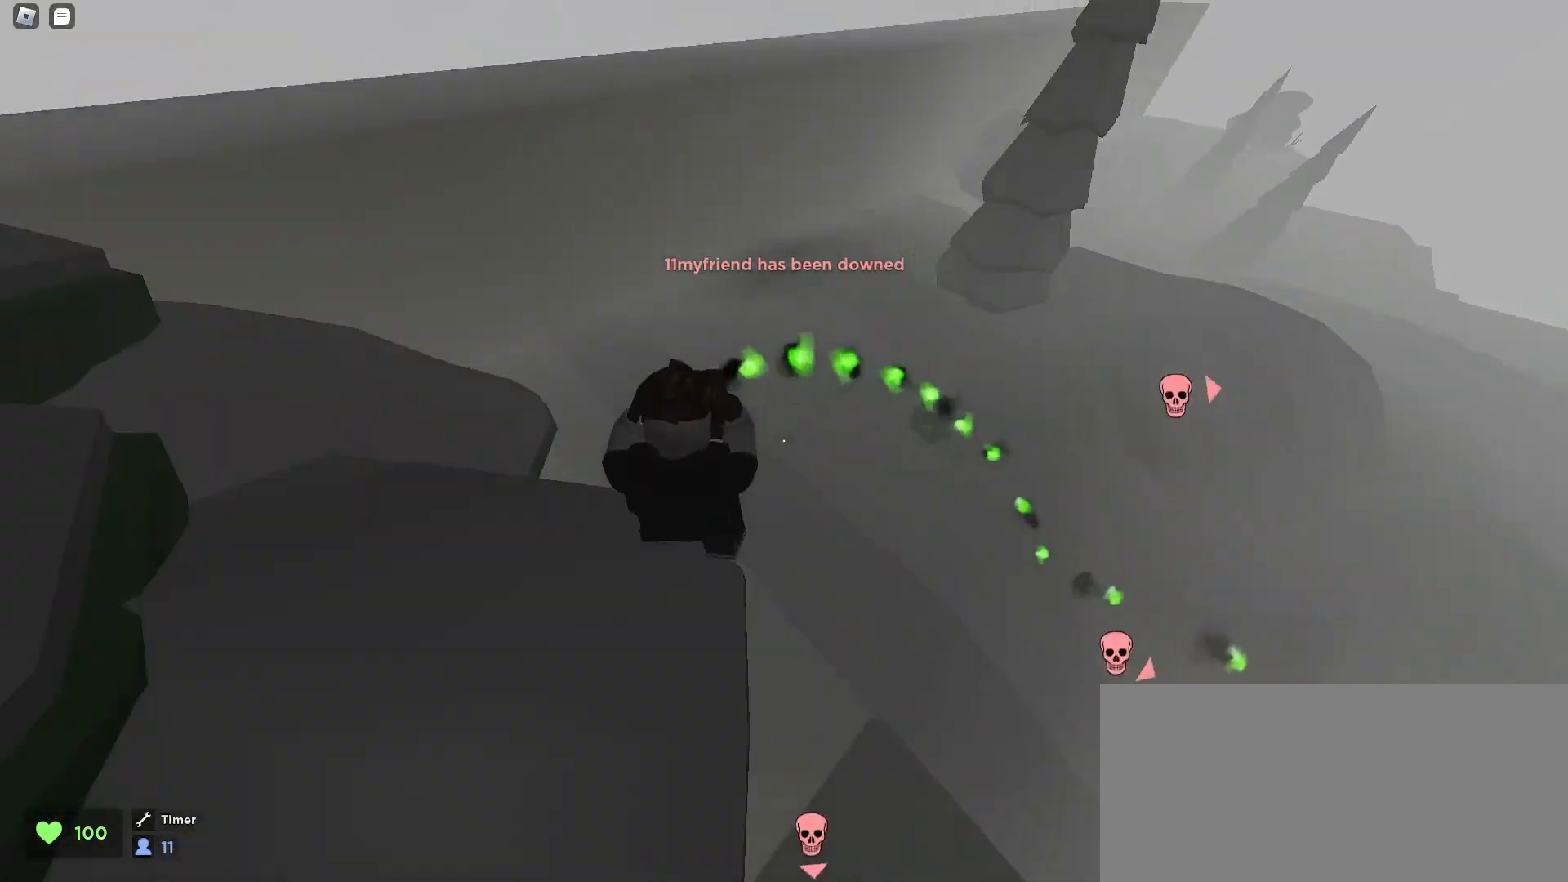
{"keys": ["d", "space", "w"], "mouse": [], "events": []}
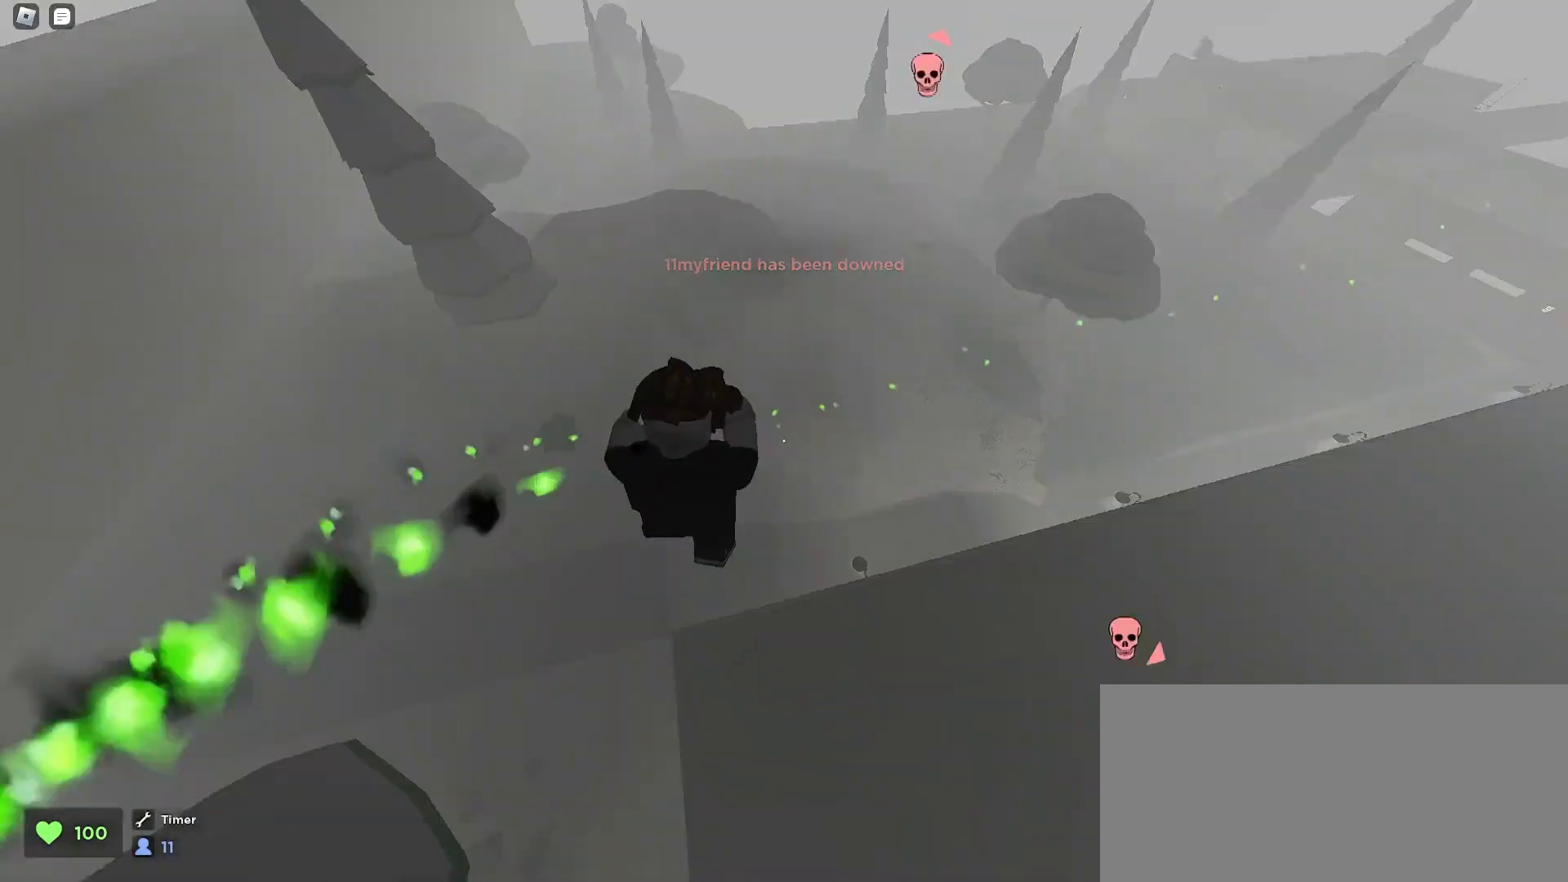
{"keys": ["a", "ctrl", "space", "w"], "mouse": [], "events": [[100, "a", "down"], [167, "d", "up"], [200, "ctrl", "down"]]}
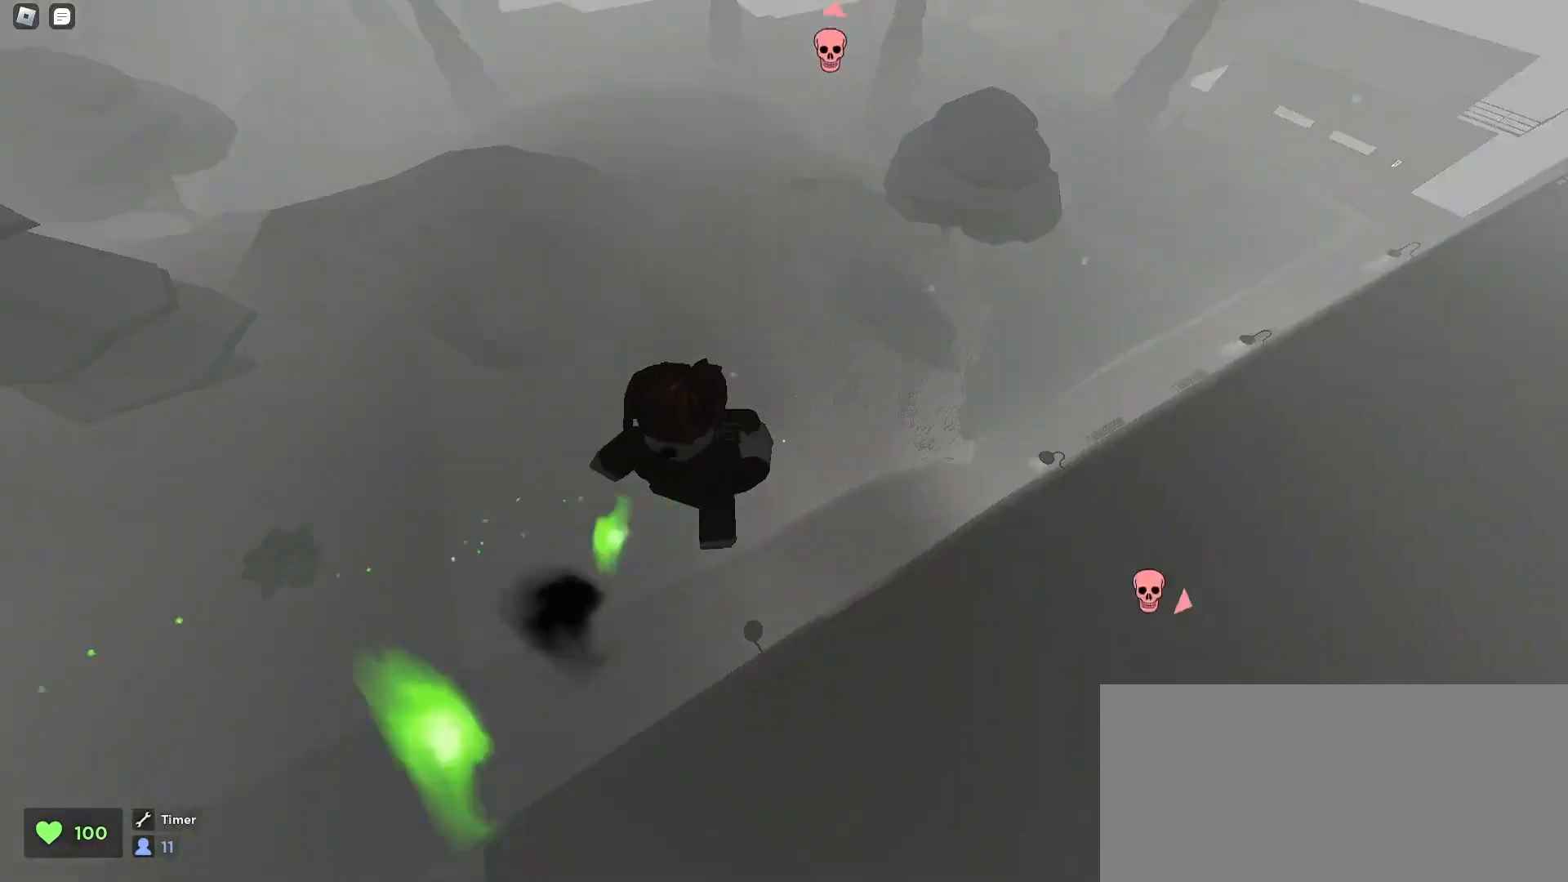
{"keys": ["d", "space", "w"], "mouse": [], "events": [[467, "ctrl", "up"], [500, "a", "up"], [500, "d", "down"]]}